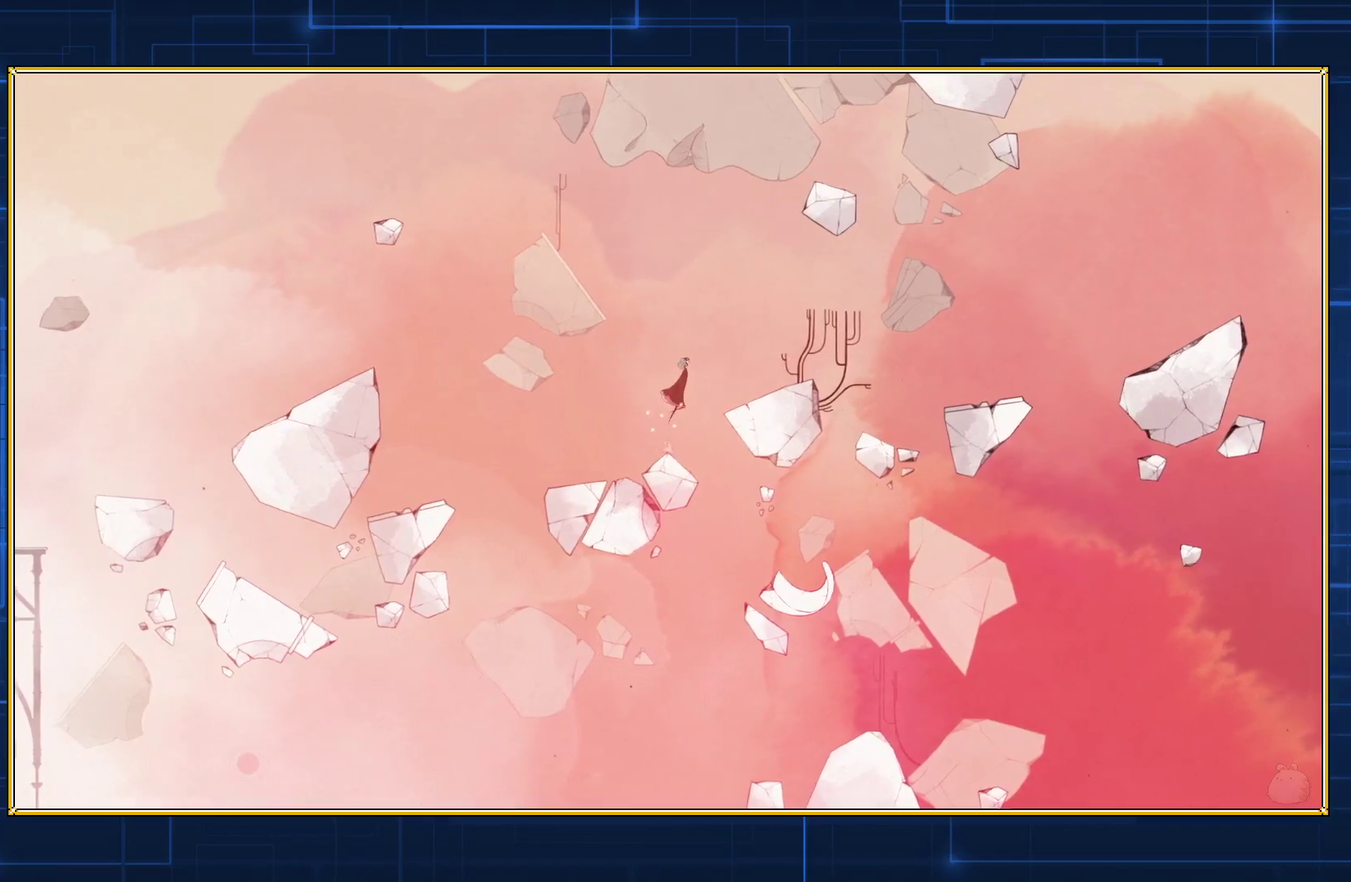
Gameplay with a controller (Nintendo layout); each line is a JSON object with the inputs held at the frame after it. "events" lists button and stick changes between this image and that frame as [ms after this image, input, new state], when the widget could be followed in between. Not read: L3 R3.
{"buttons": [], "events": [[467, "B", "up"], [467, "DPAD_RIGHT", "up"]]}
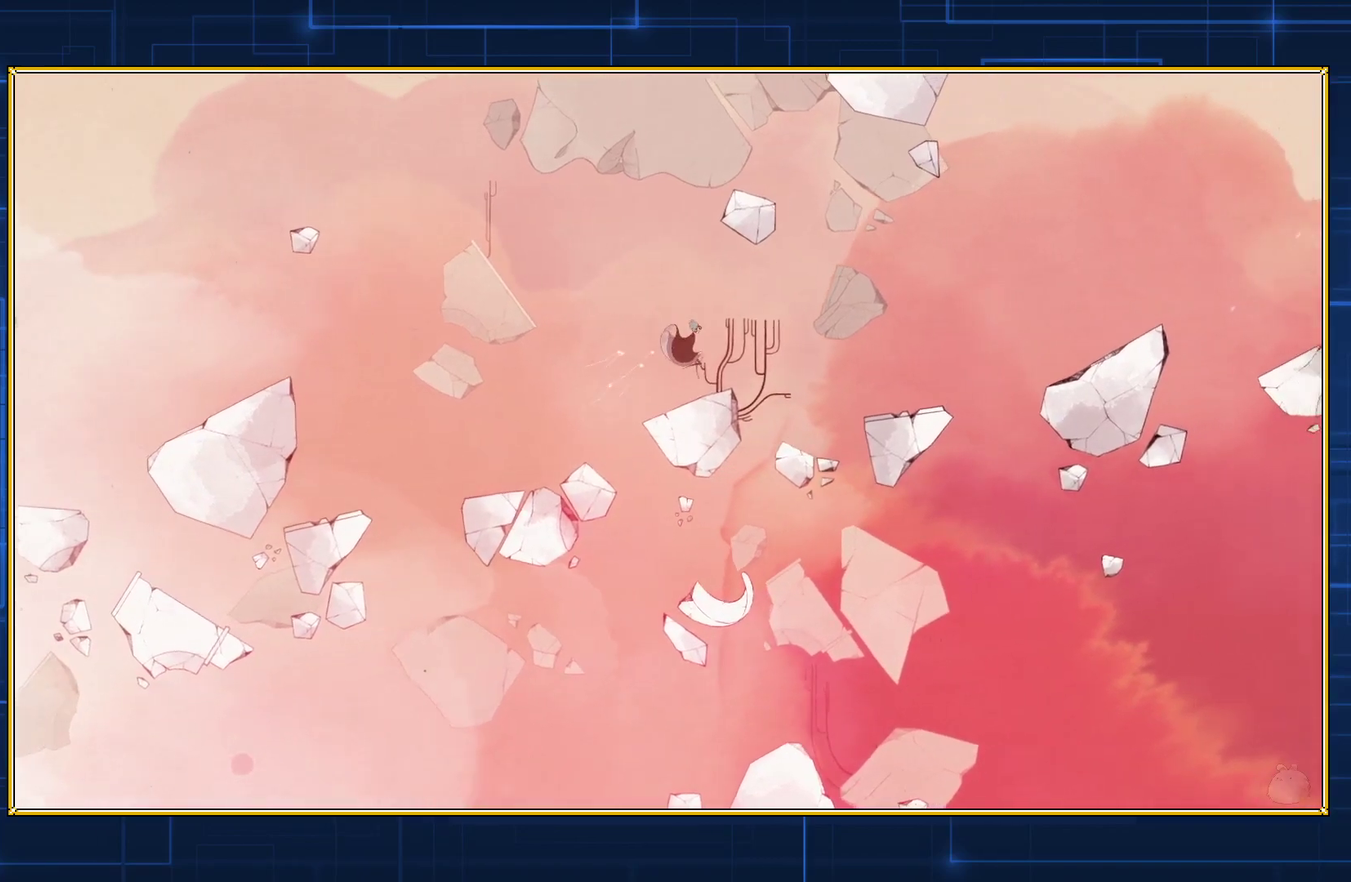
{"buttons": ["Y"], "events": [[317, "Y", "down"]]}
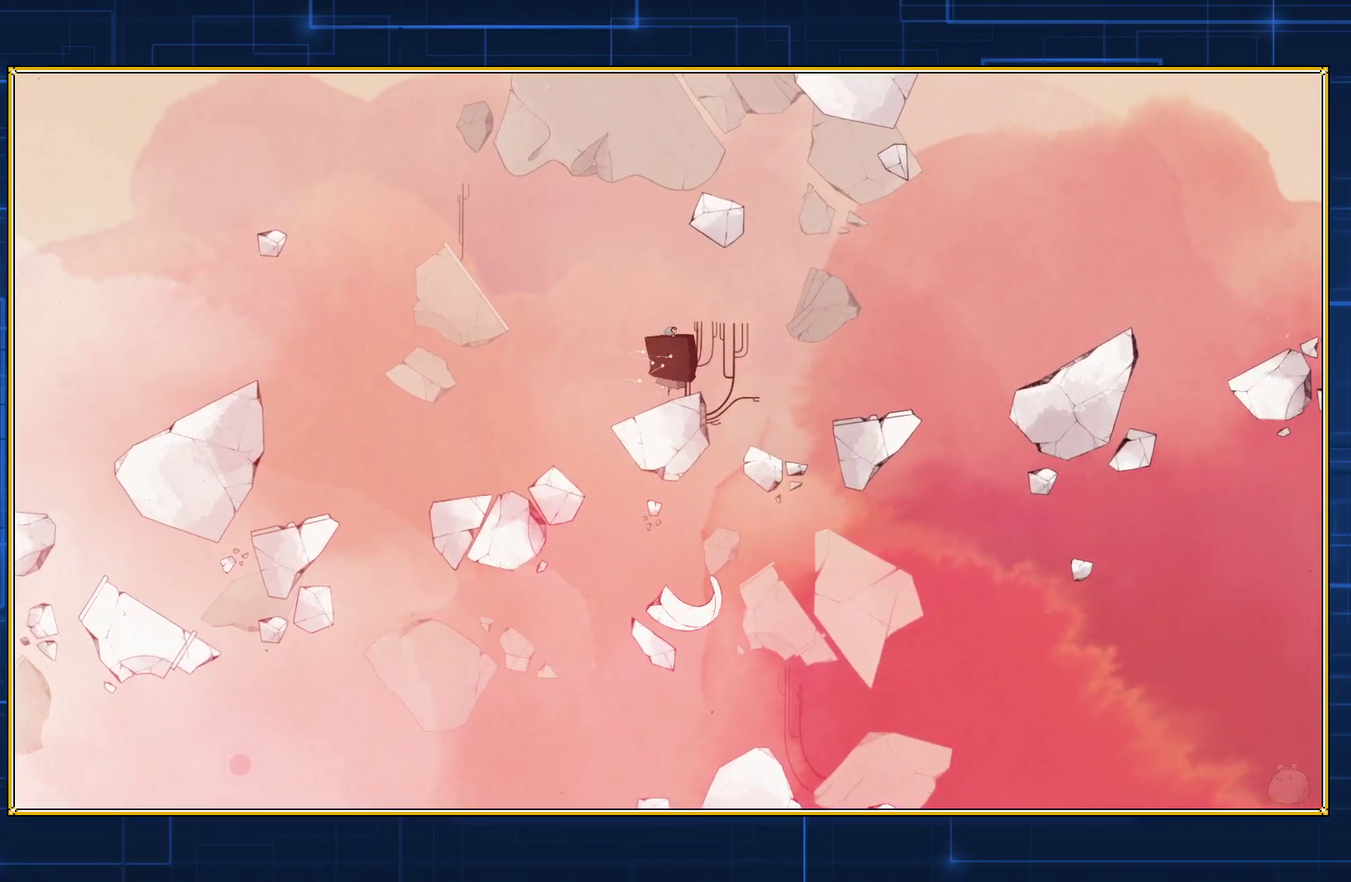
{"buttons": ["Y", "DPAD_RIGHT"], "events": [[433, "DPAD_RIGHT", "down"]]}
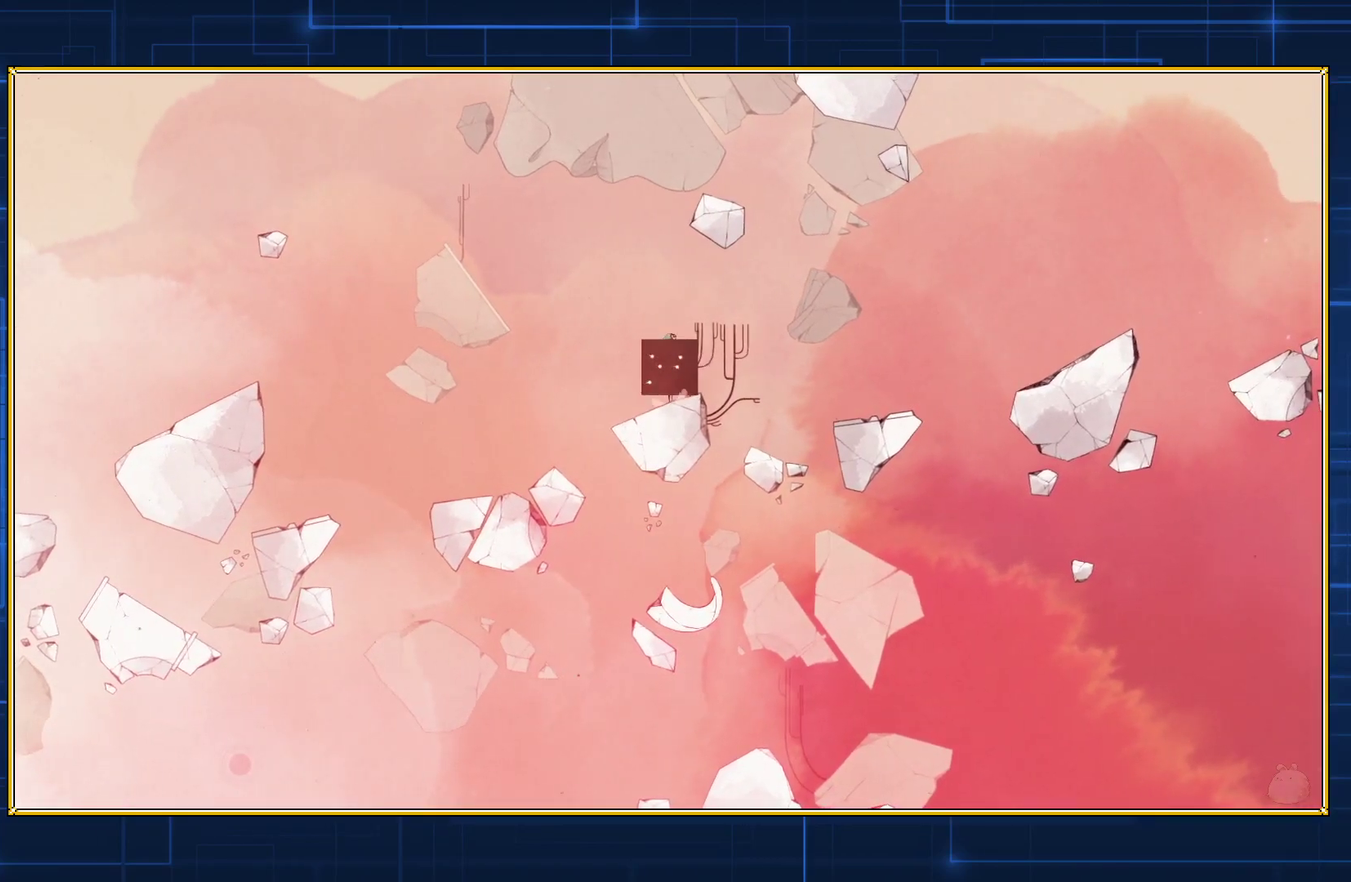
{"buttons": ["Y", "DPAD_RIGHT"], "events": []}
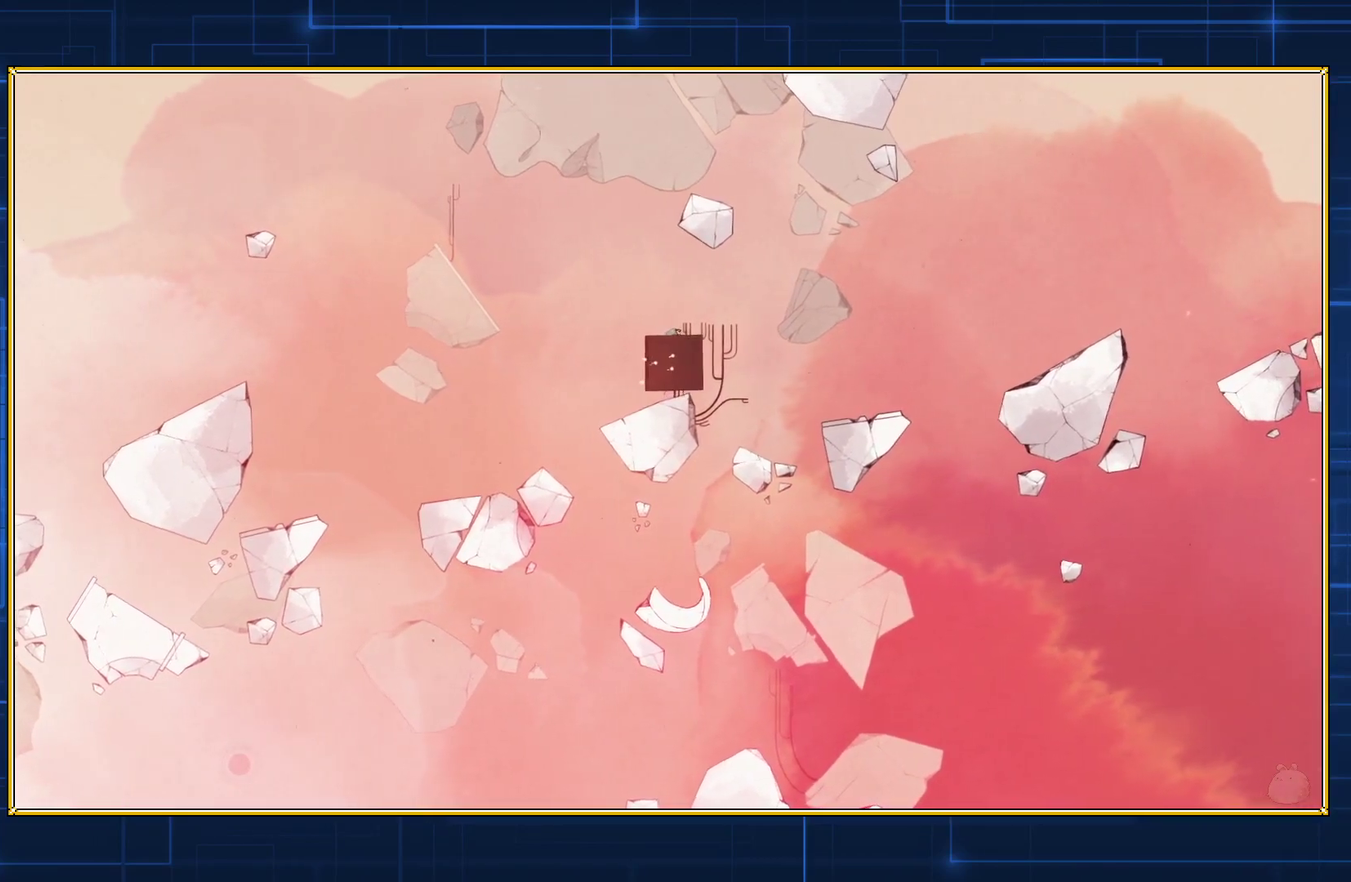
{"buttons": [], "events": [[317, "DPAD_RIGHT", "up"], [317, "Y", "up"]]}
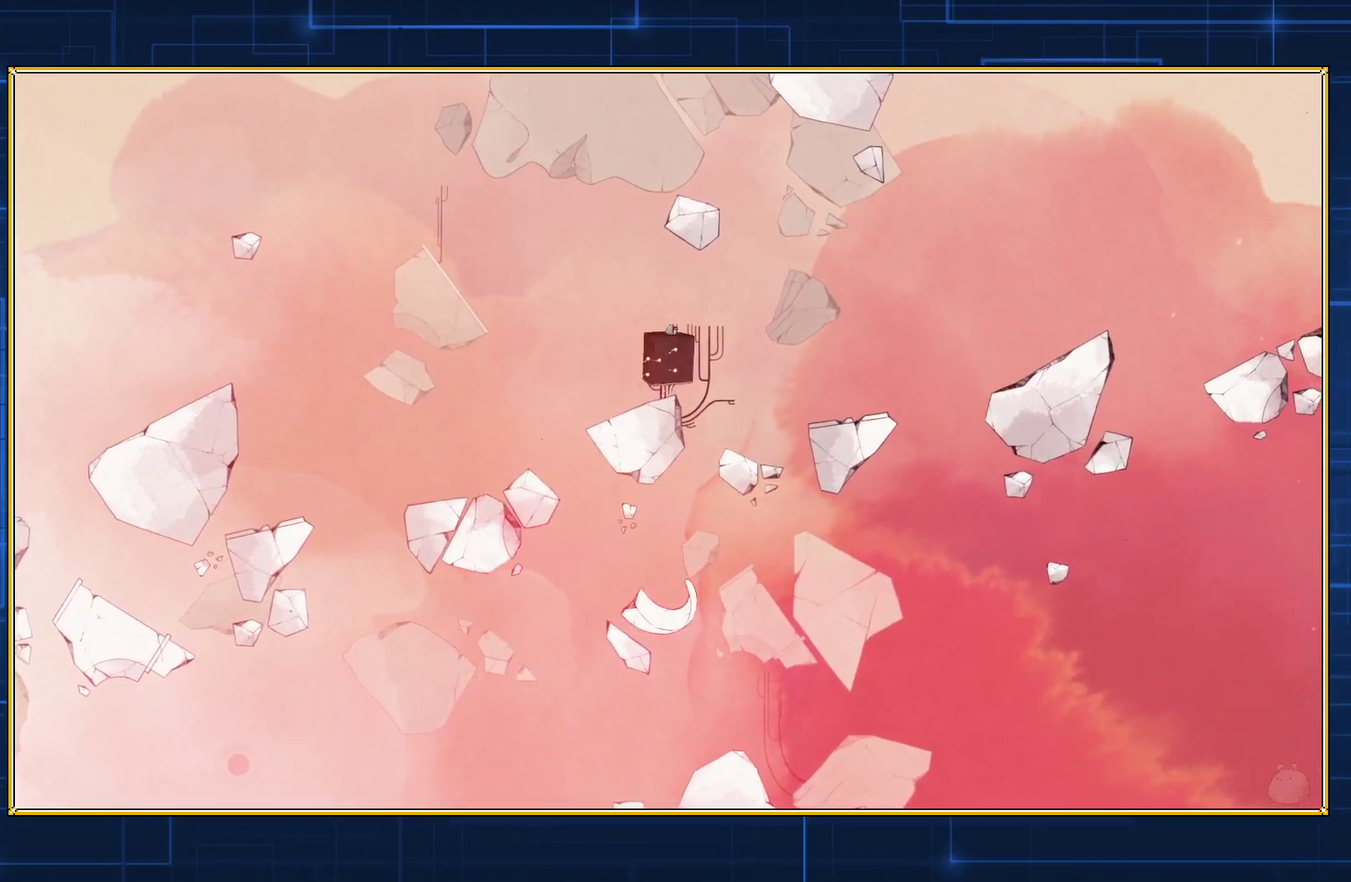
{"buttons": [], "events": []}
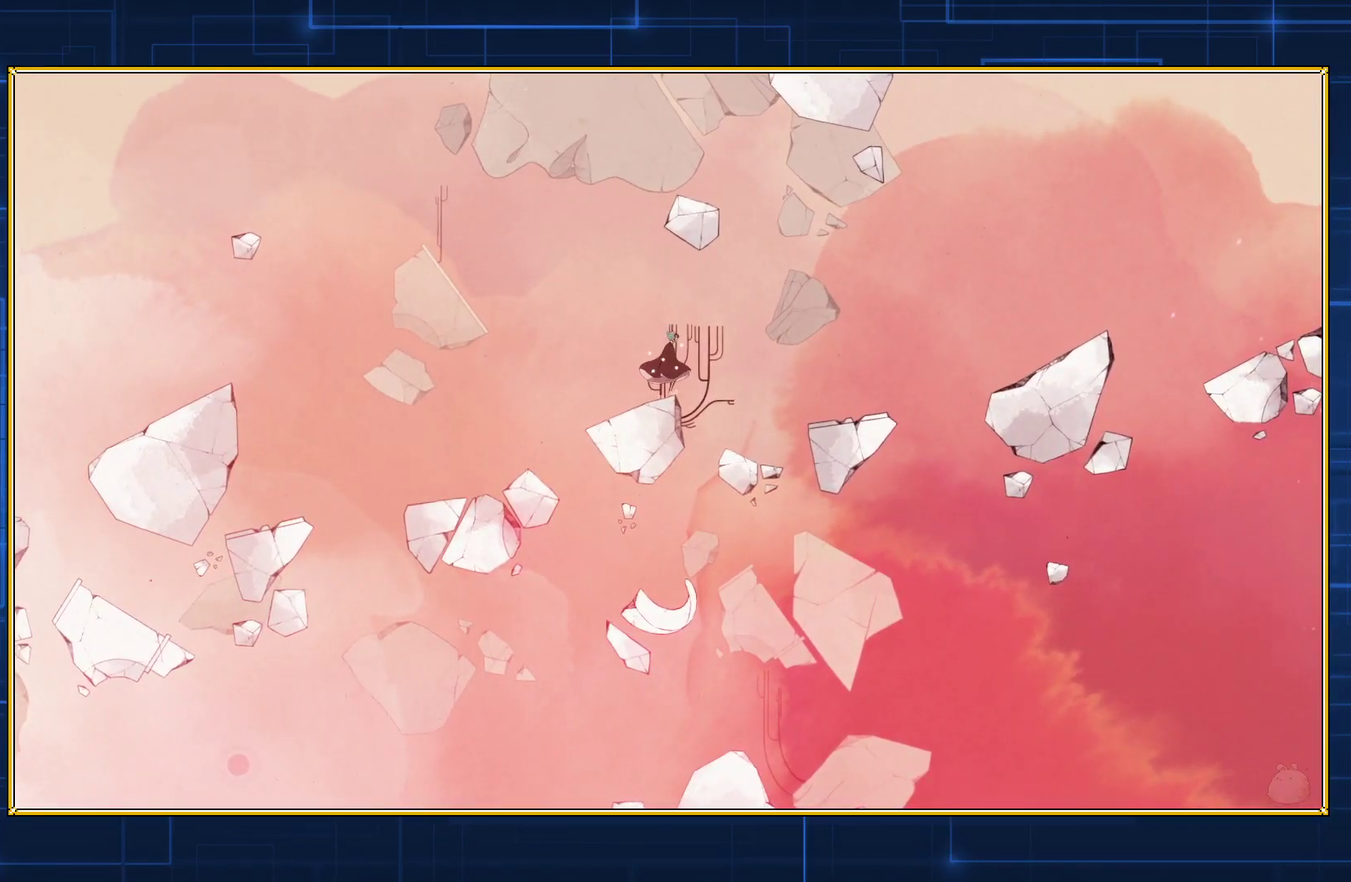
{"buttons": ["B", "DPAD_RIGHT"], "events": [[233, "DPAD_RIGHT", "down"], [283, "B", "down"]]}
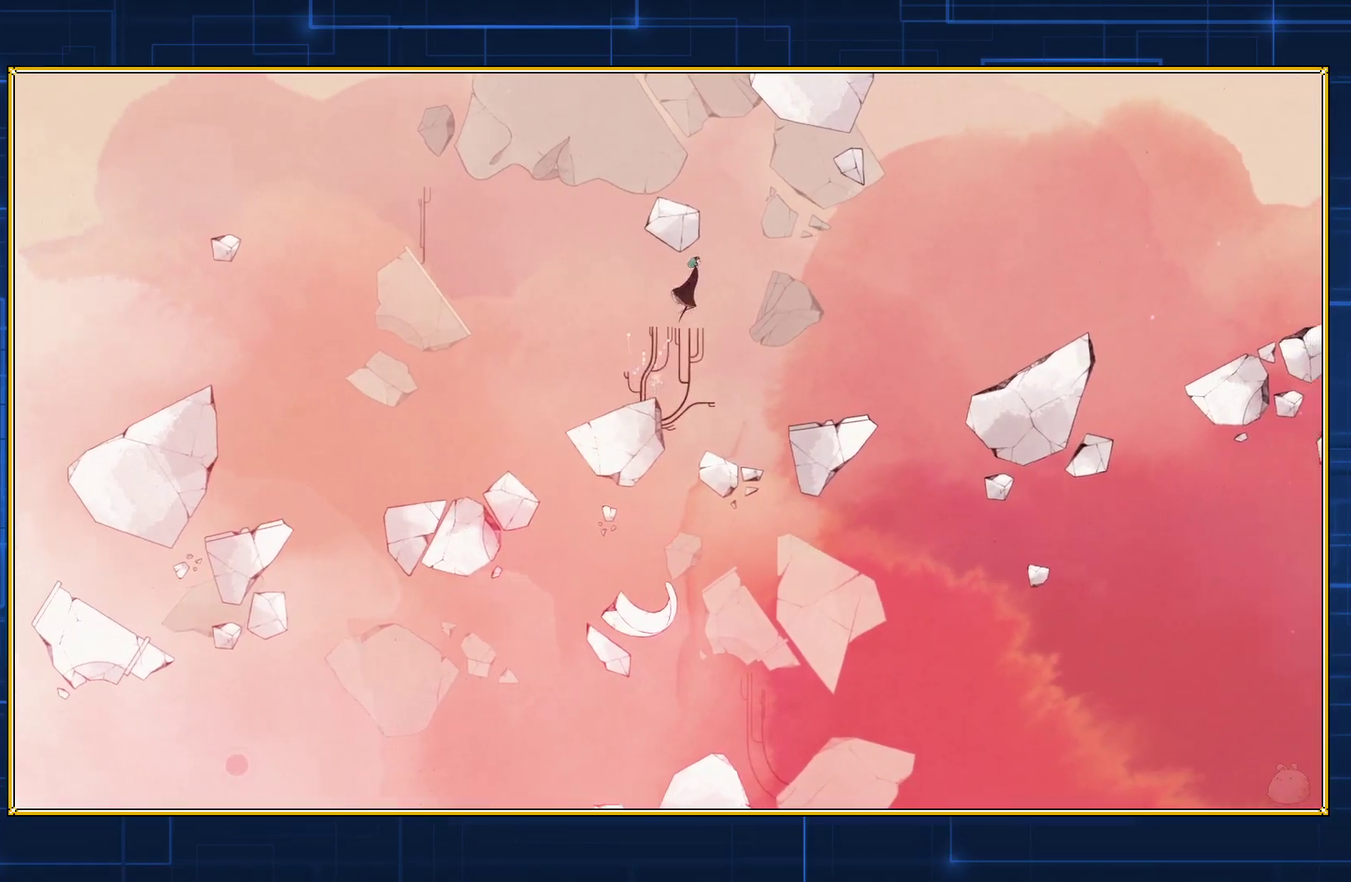
{"buttons": [], "events": [[467, "B", "up"], [467, "DPAD_RIGHT", "up"]]}
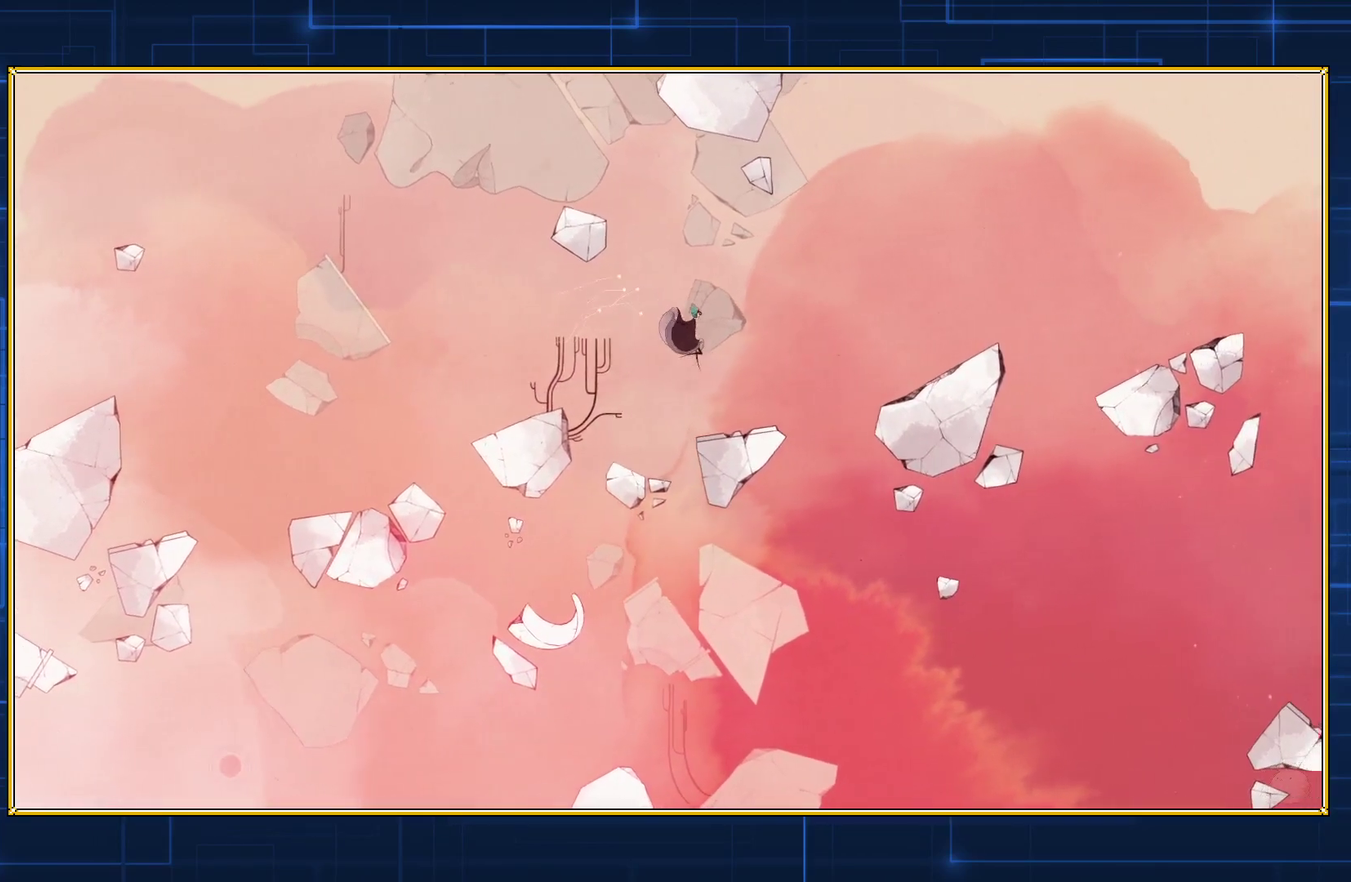
{"buttons": ["Y"], "events": [[367, "Y", "down"]]}
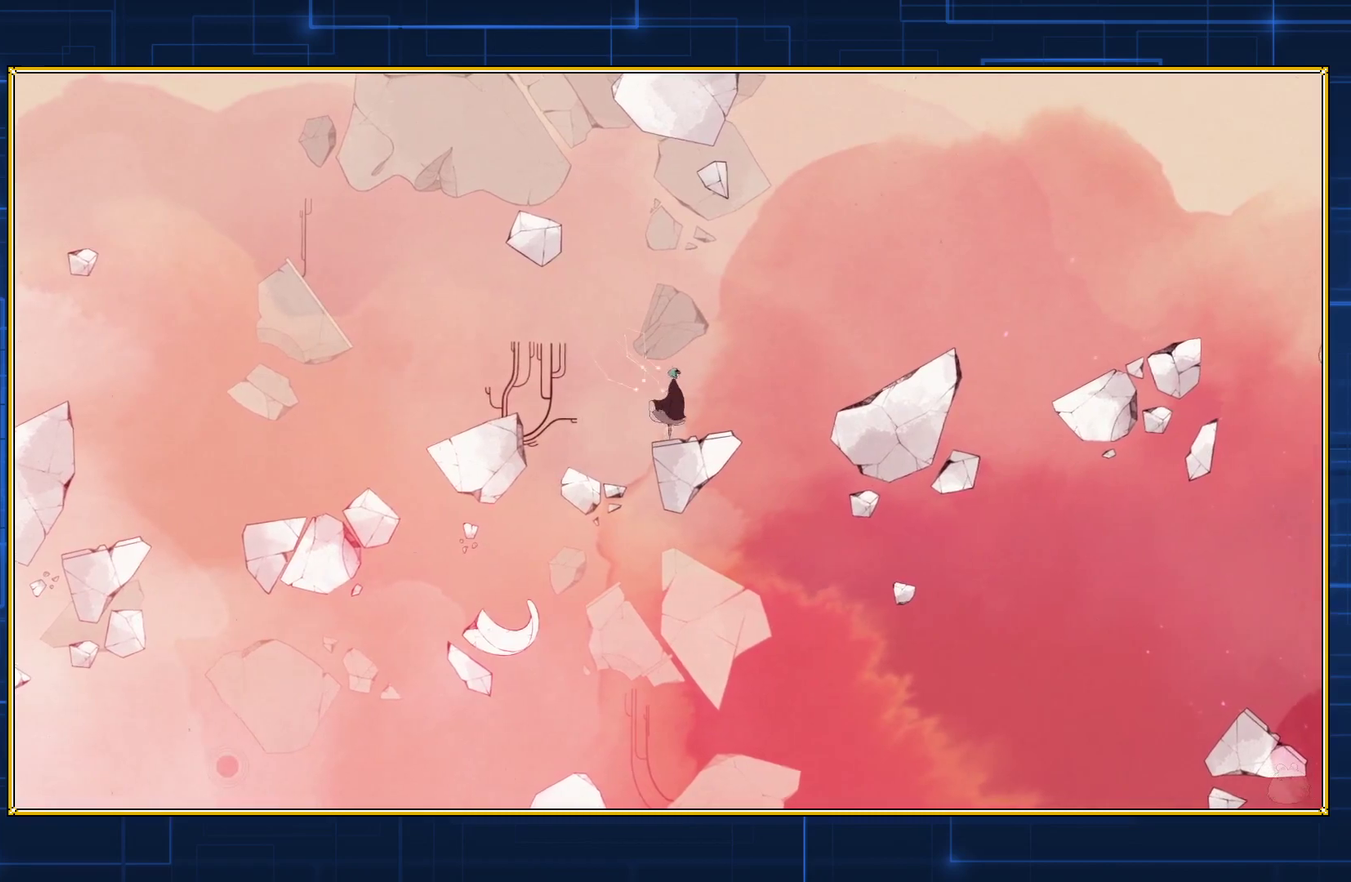
{"buttons": ["Y"], "events": []}
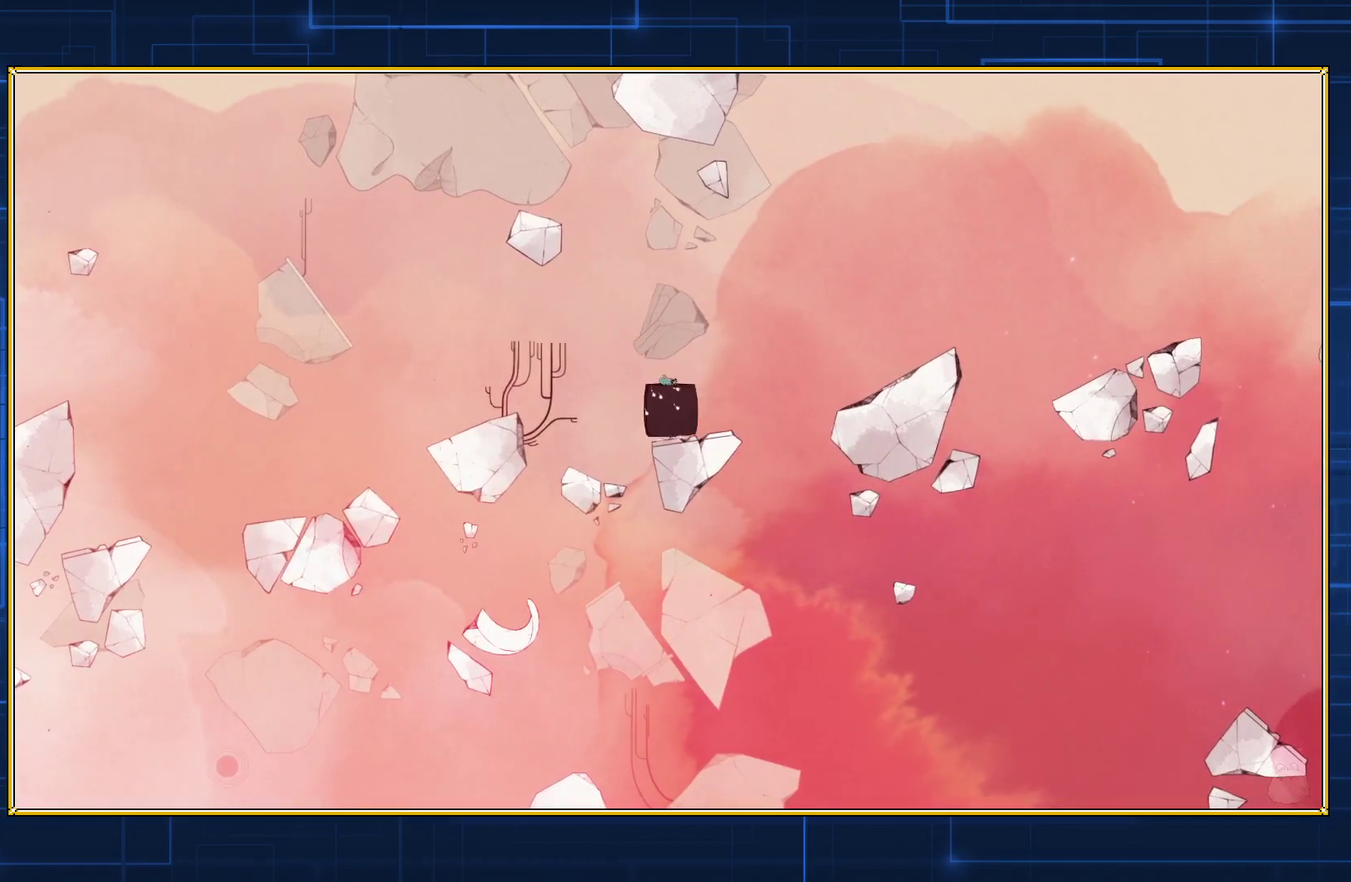
{"buttons": ["Y", "DPAD_RIGHT"], "events": [[117, "DPAD_RIGHT", "down"]]}
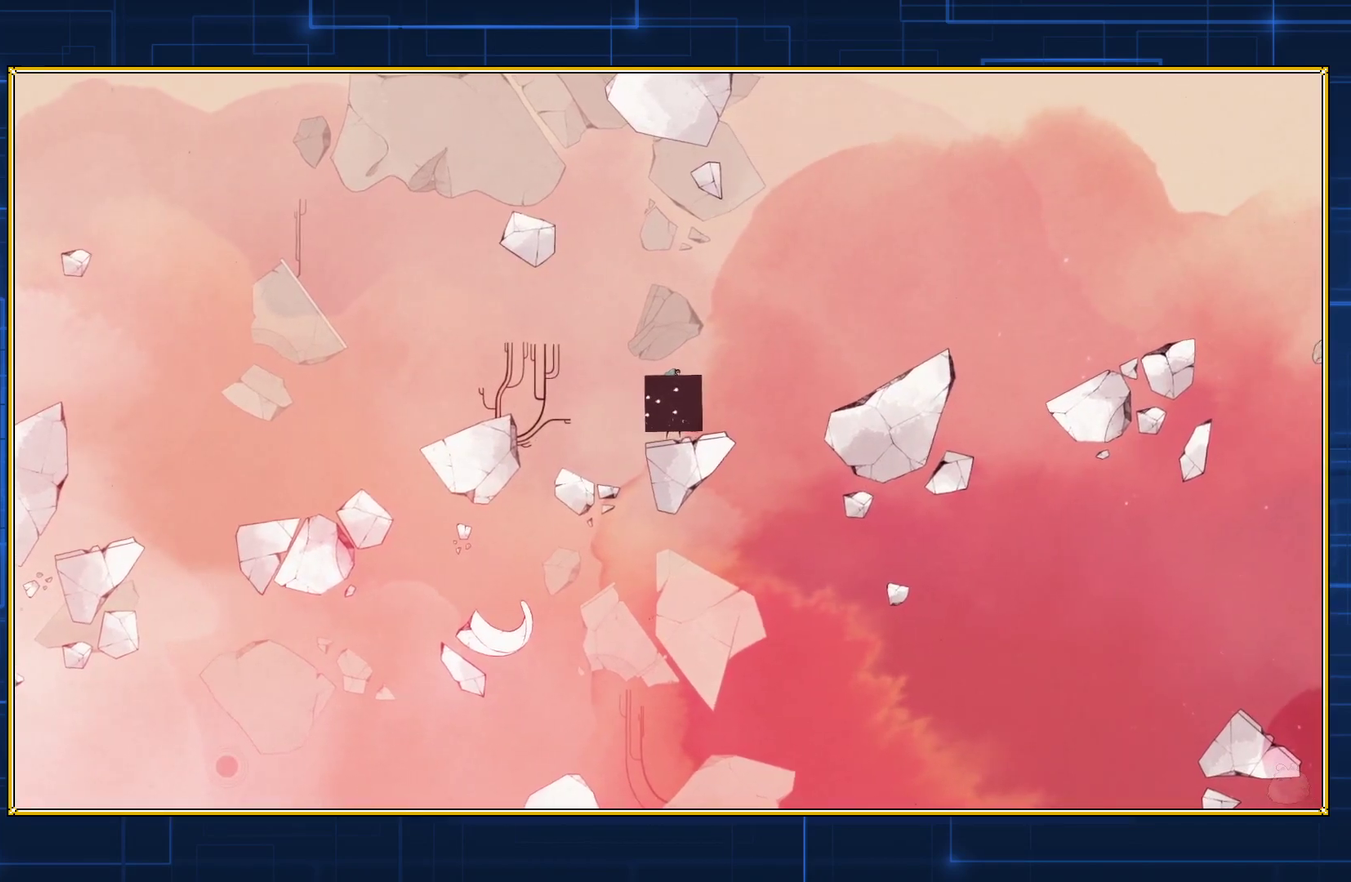
{"buttons": [], "events": [[400, "DPAD_RIGHT", "up"], [433, "Y", "up"]]}
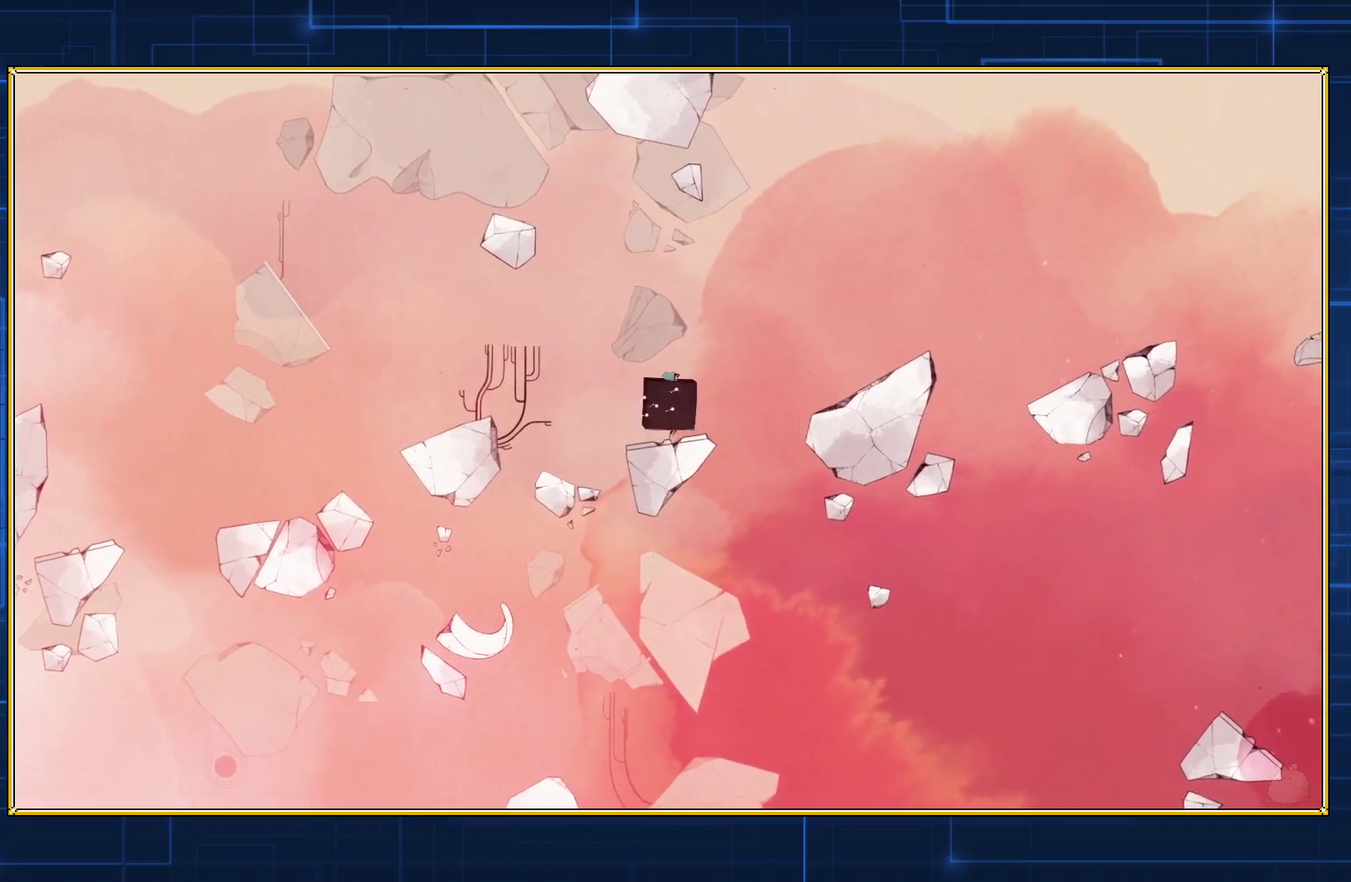
{"buttons": [], "events": []}
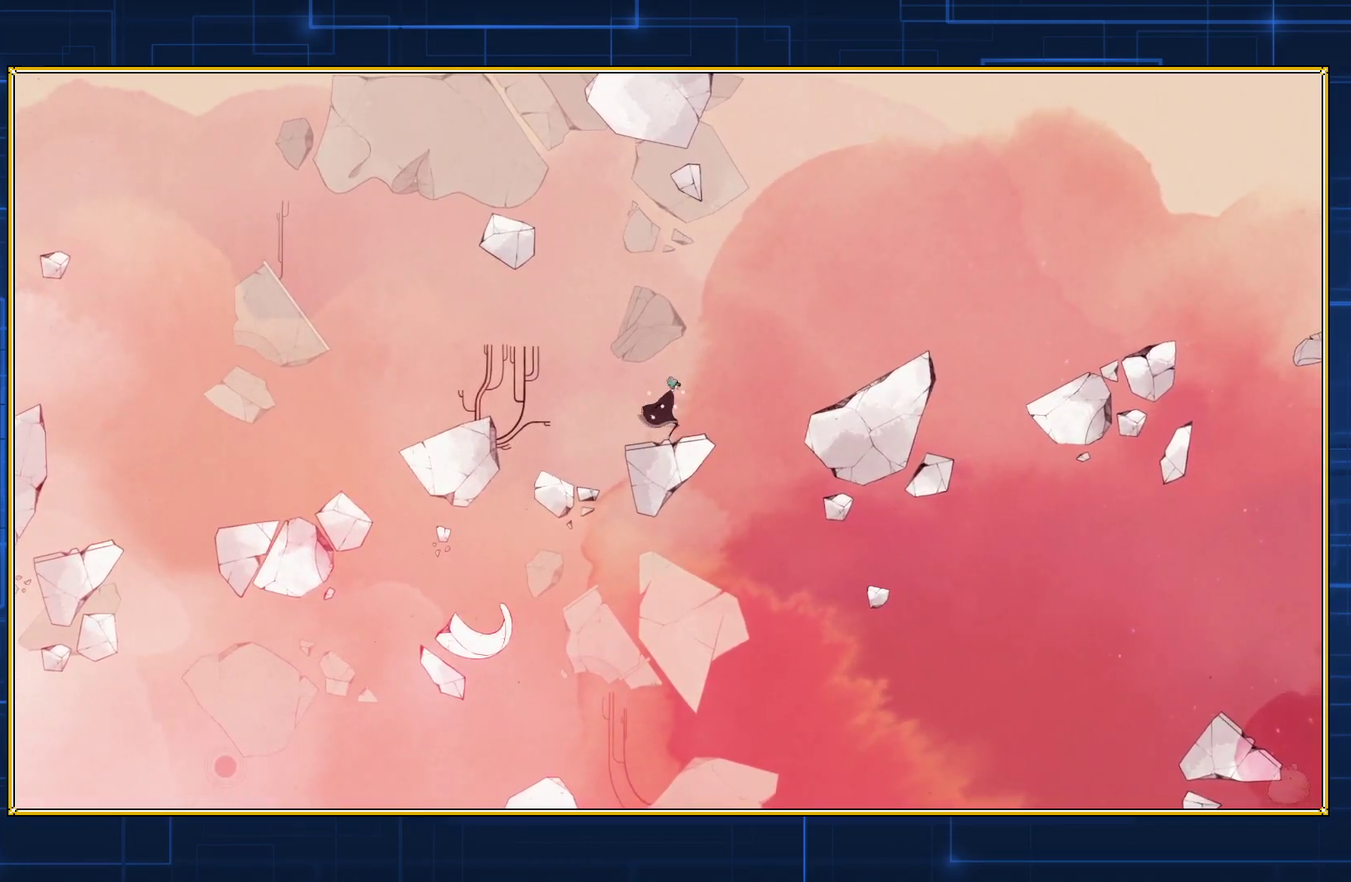
{"buttons": ["B", "DPAD_RIGHT"], "events": [[383, "B", "down"], [383, "DPAD_RIGHT", "down"]]}
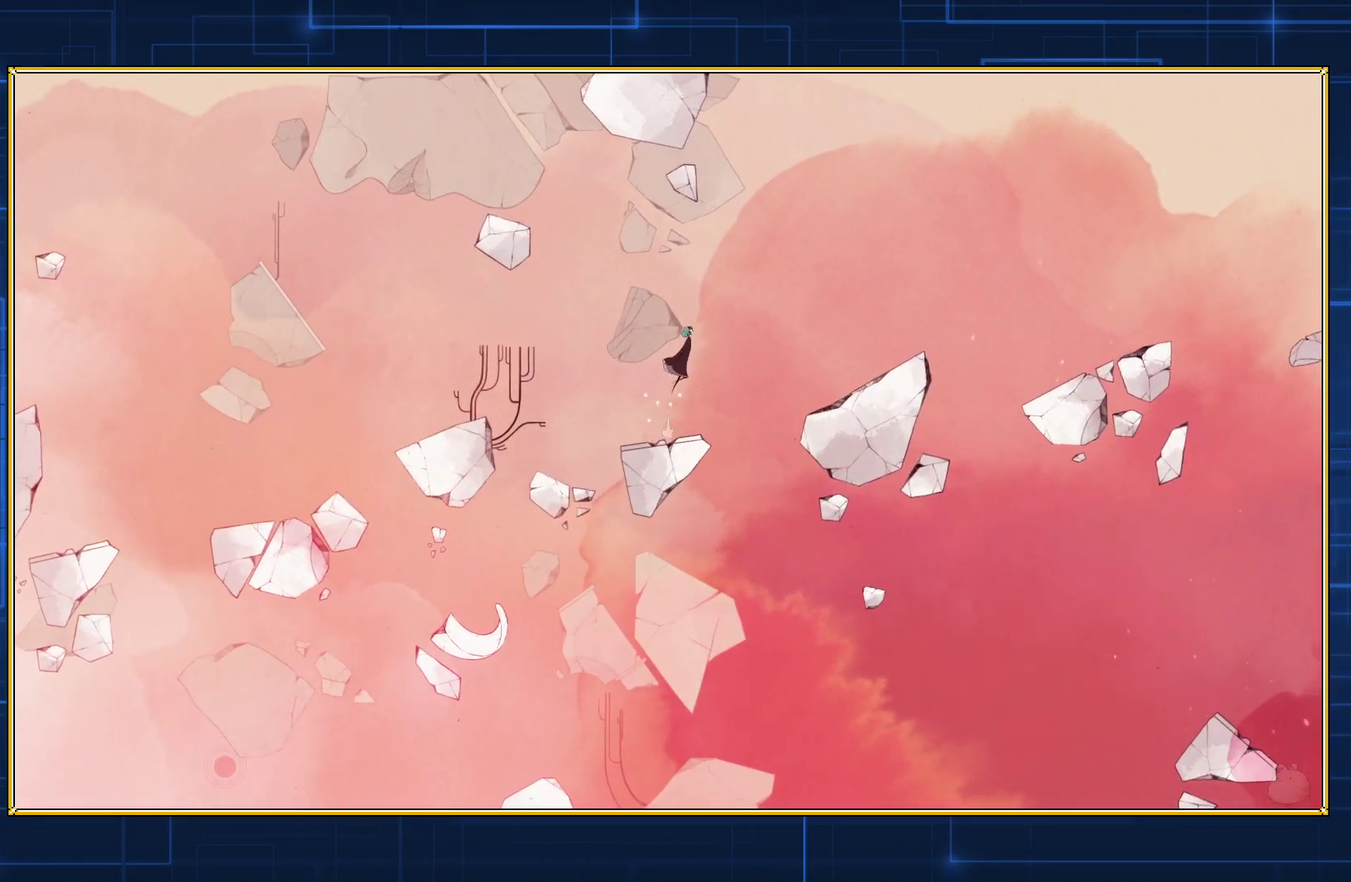
{"buttons": ["B", "DPAD_RIGHT"], "events": []}
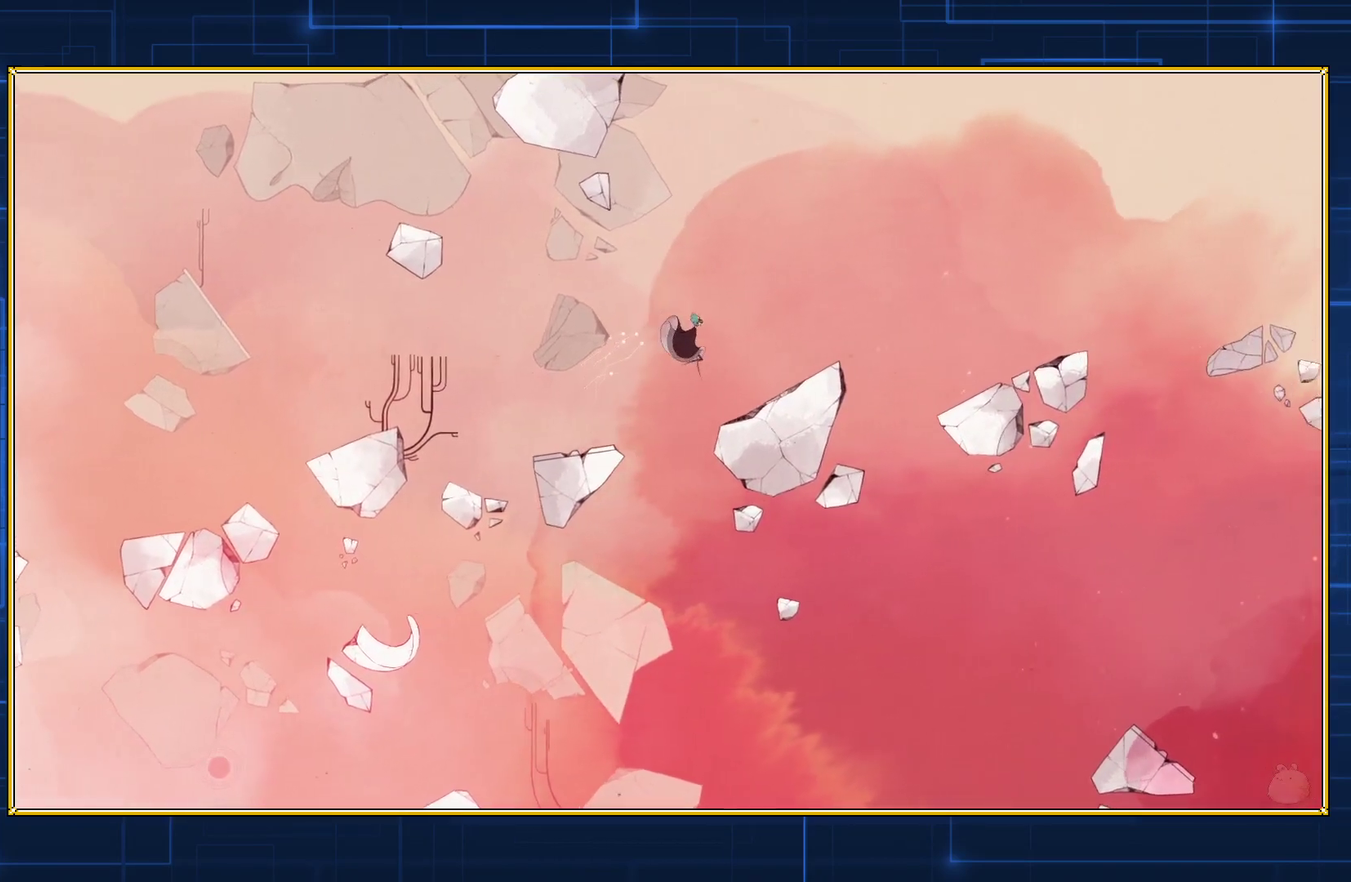
{"buttons": ["Y"], "events": [[100, "DPAD_RIGHT", "up"], [150, "B", "up"], [350, "Y", "down"]]}
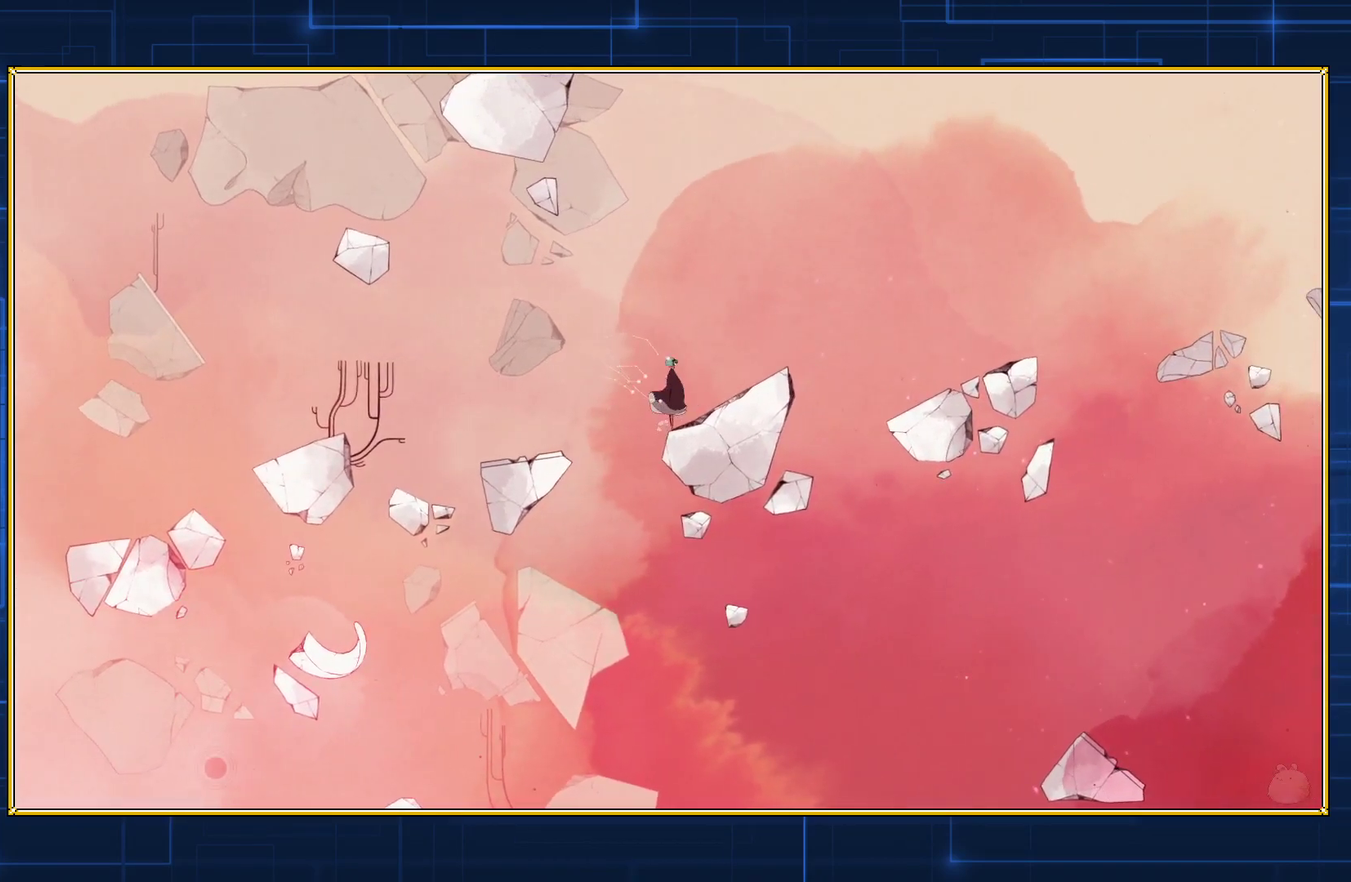
{"buttons": ["Y"], "events": []}
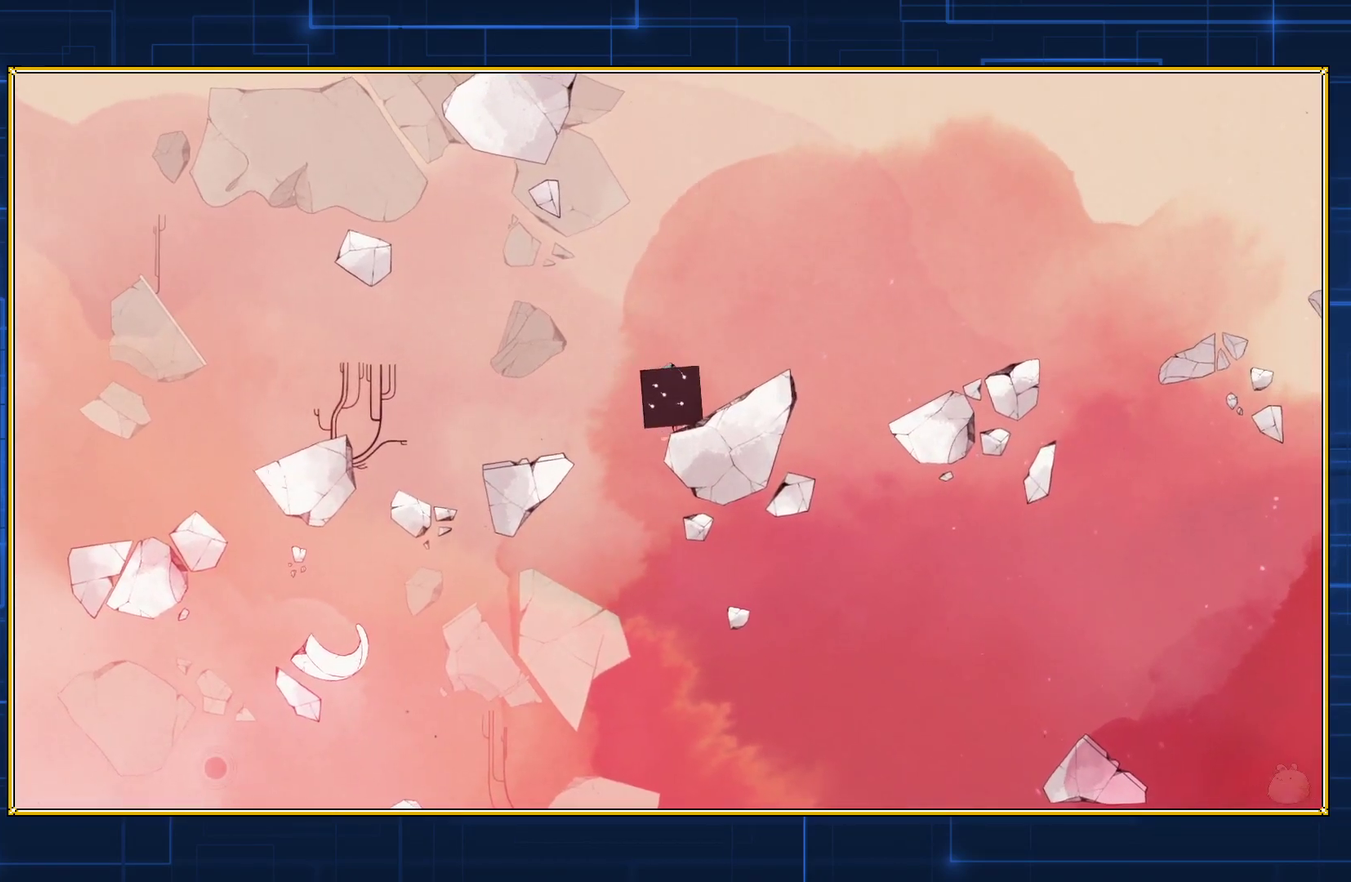
{"buttons": ["Y", "DPAD_RIGHT"], "events": [[67, "DPAD_RIGHT", "down"]]}
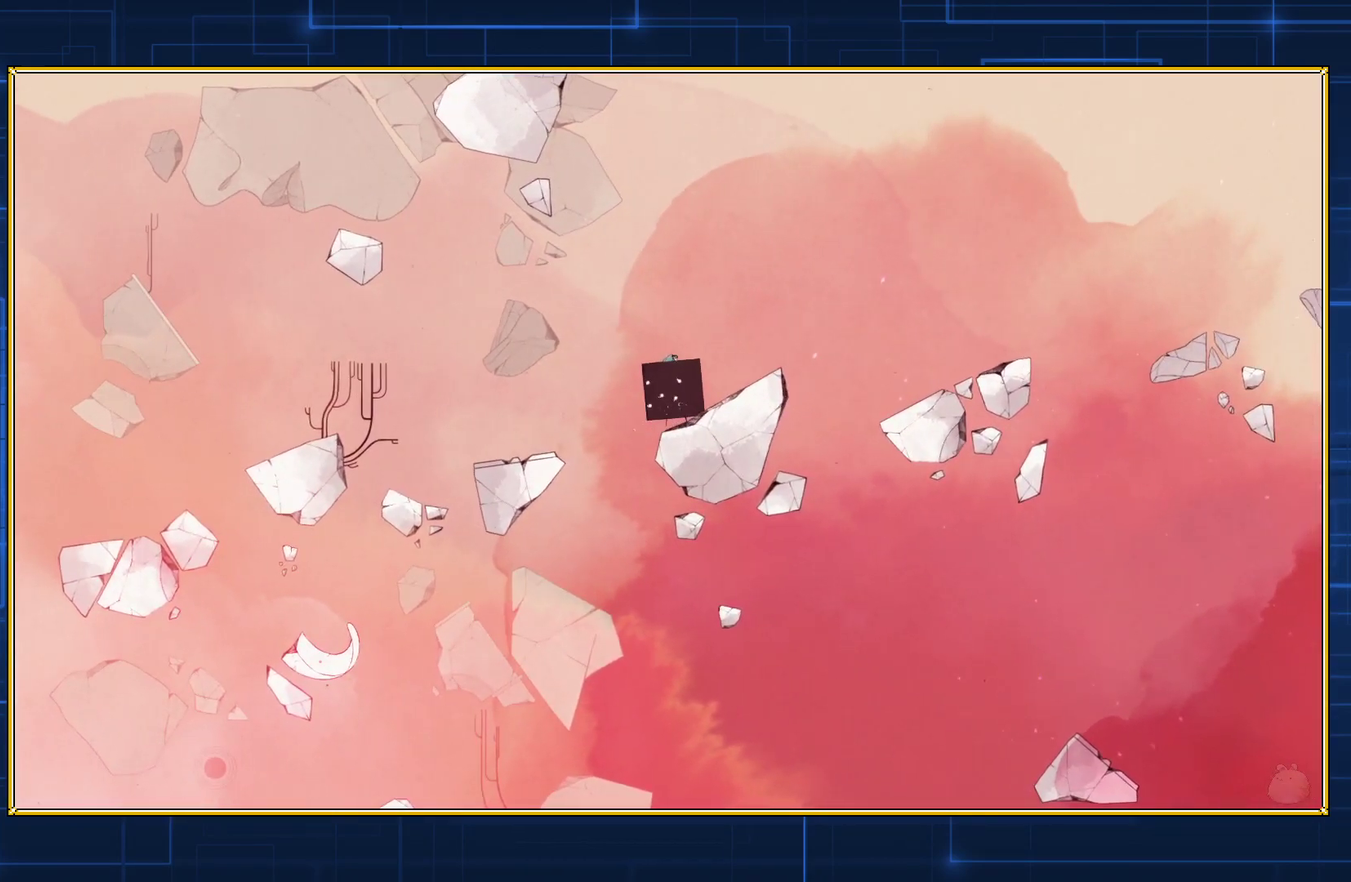
{"buttons": ["Y", "DPAD_RIGHT"], "events": []}
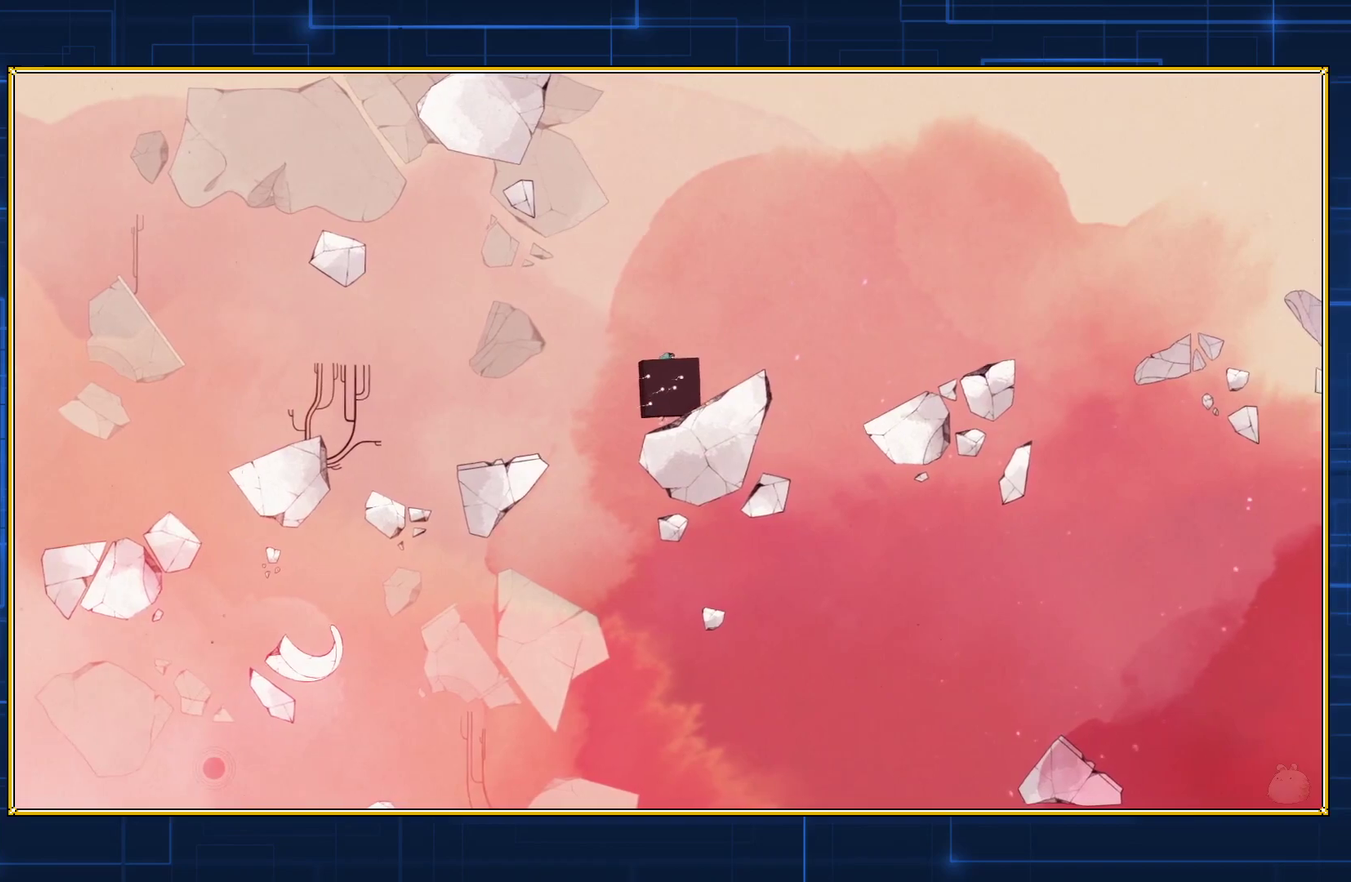
{"buttons": ["Y", "DPAD_RIGHT"], "events": []}
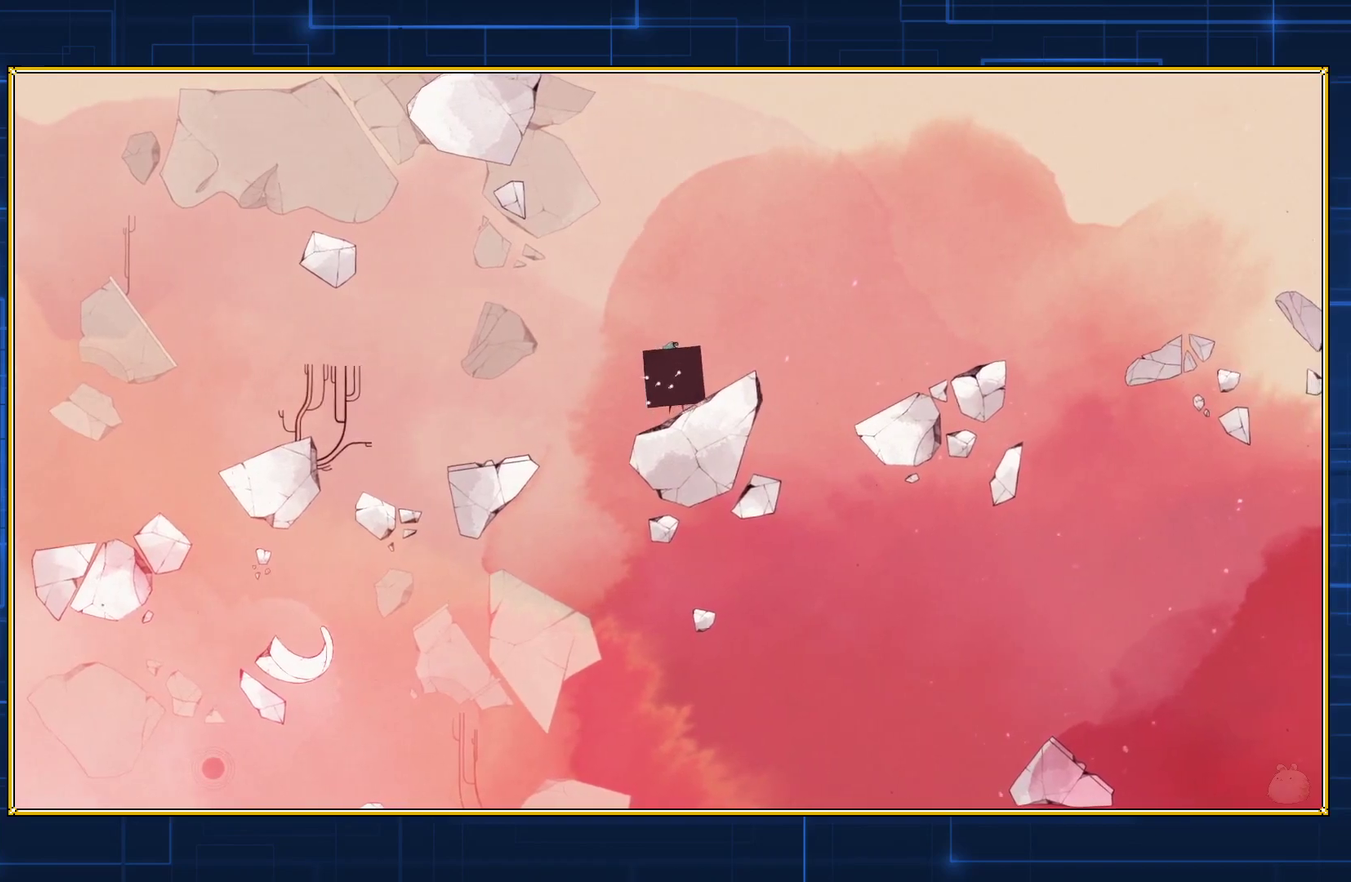
{"buttons": ["Y", "DPAD_RIGHT"], "events": []}
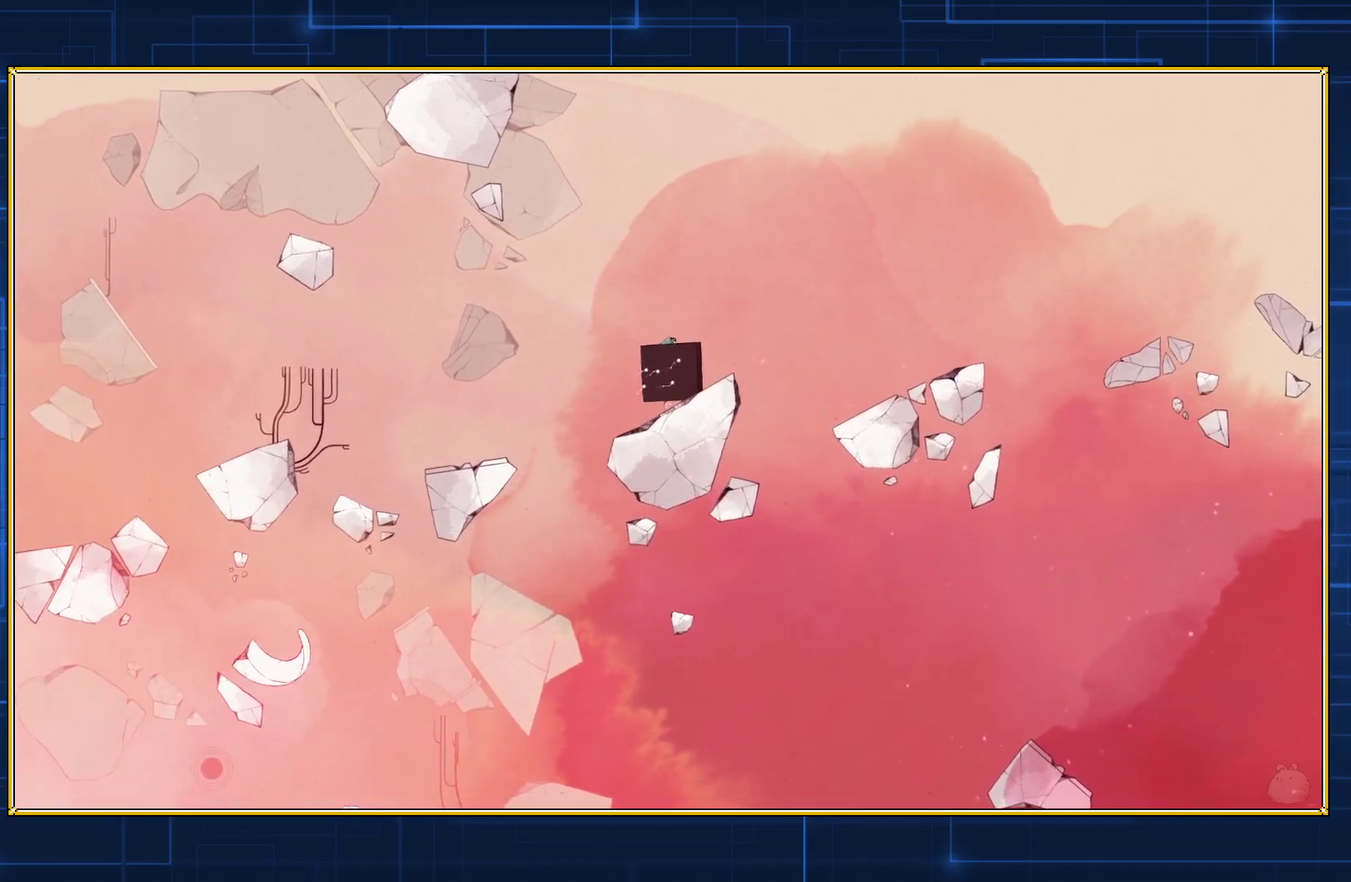
{"buttons": ["Y", "DPAD_RIGHT"], "events": []}
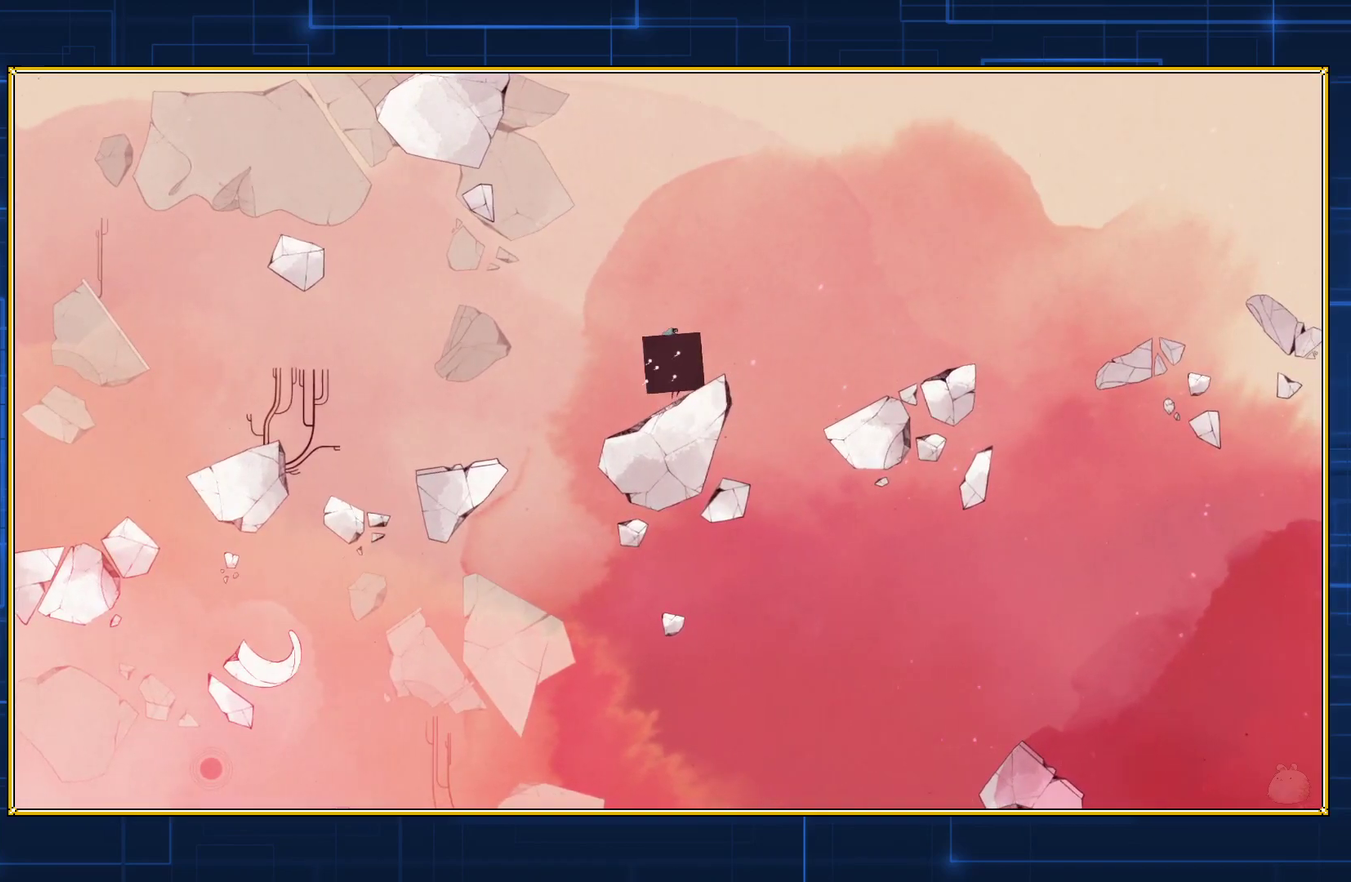
{"buttons": [], "events": [[417, "DPAD_RIGHT", "up"], [417, "Y", "up"]]}
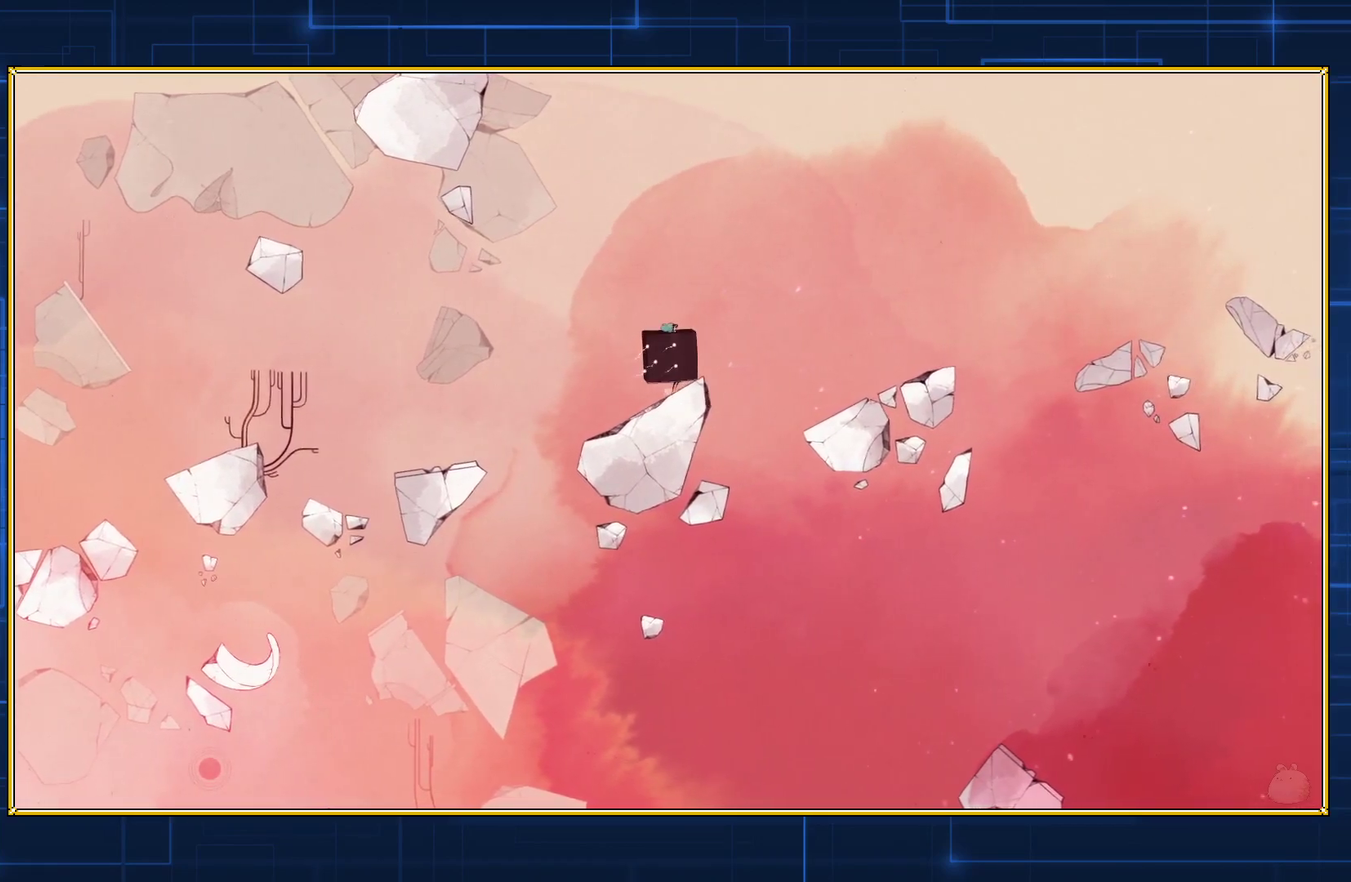
{"buttons": [], "events": []}
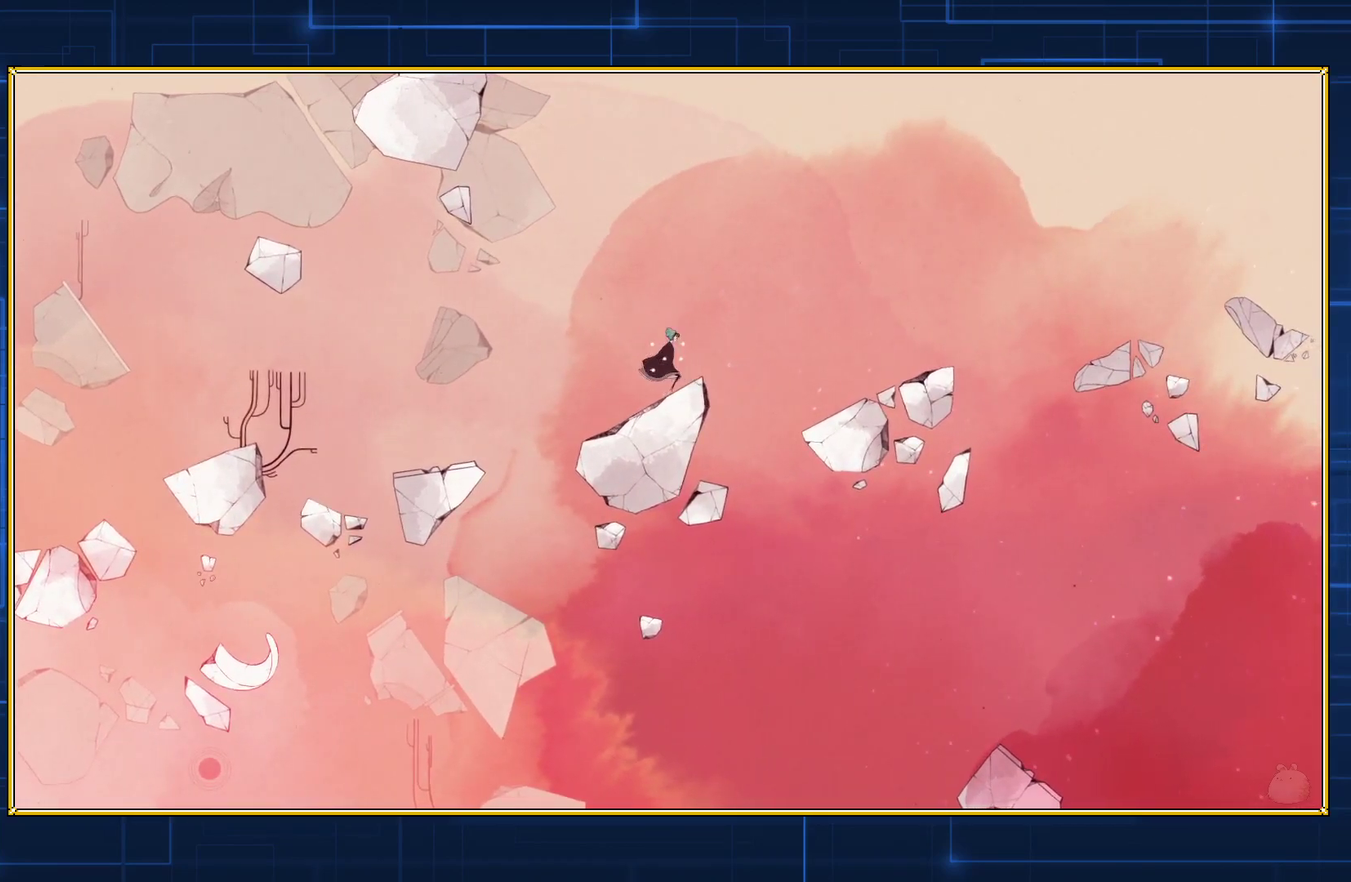
{"buttons": [], "events": []}
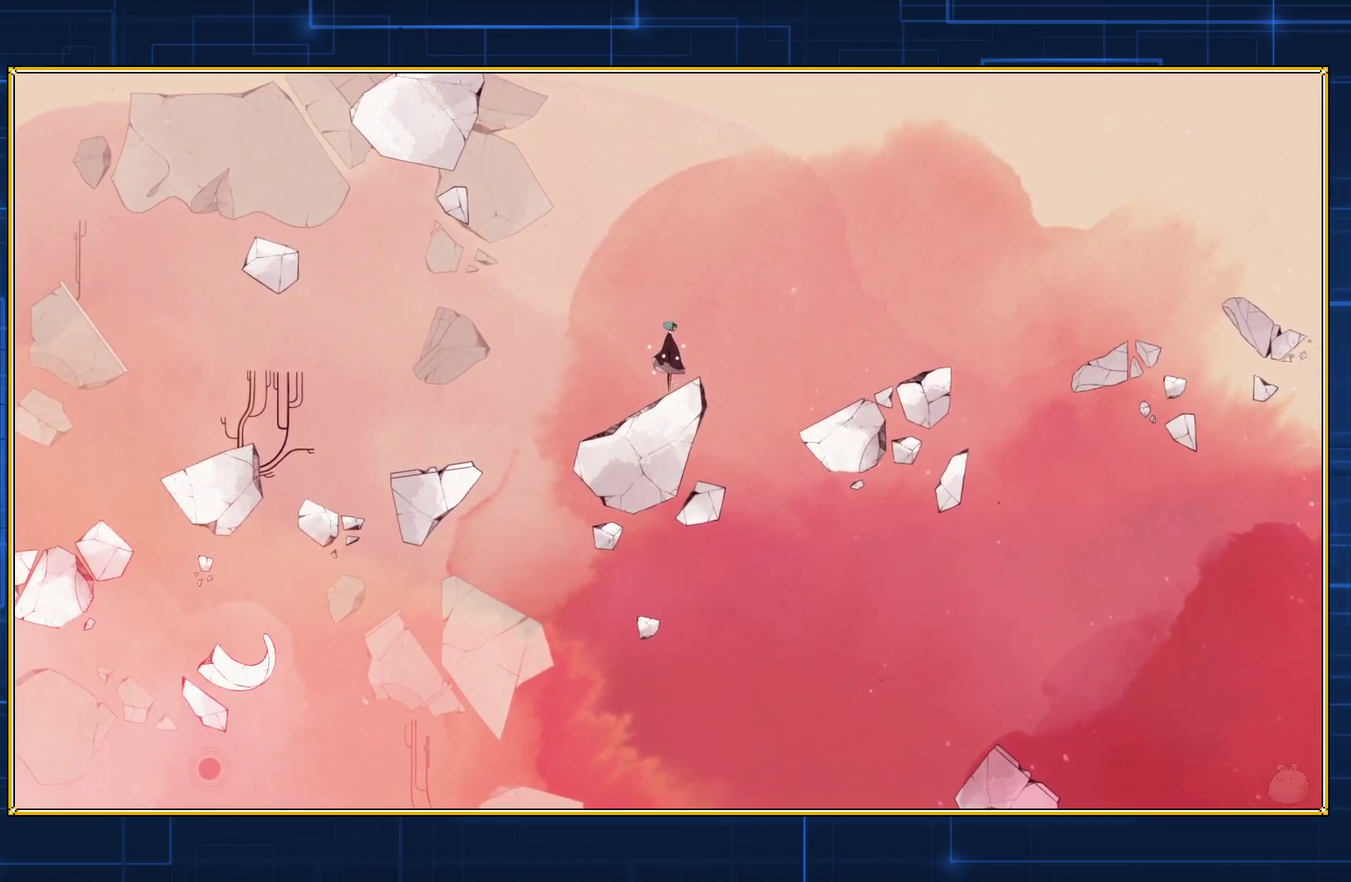
{"buttons": [], "events": []}
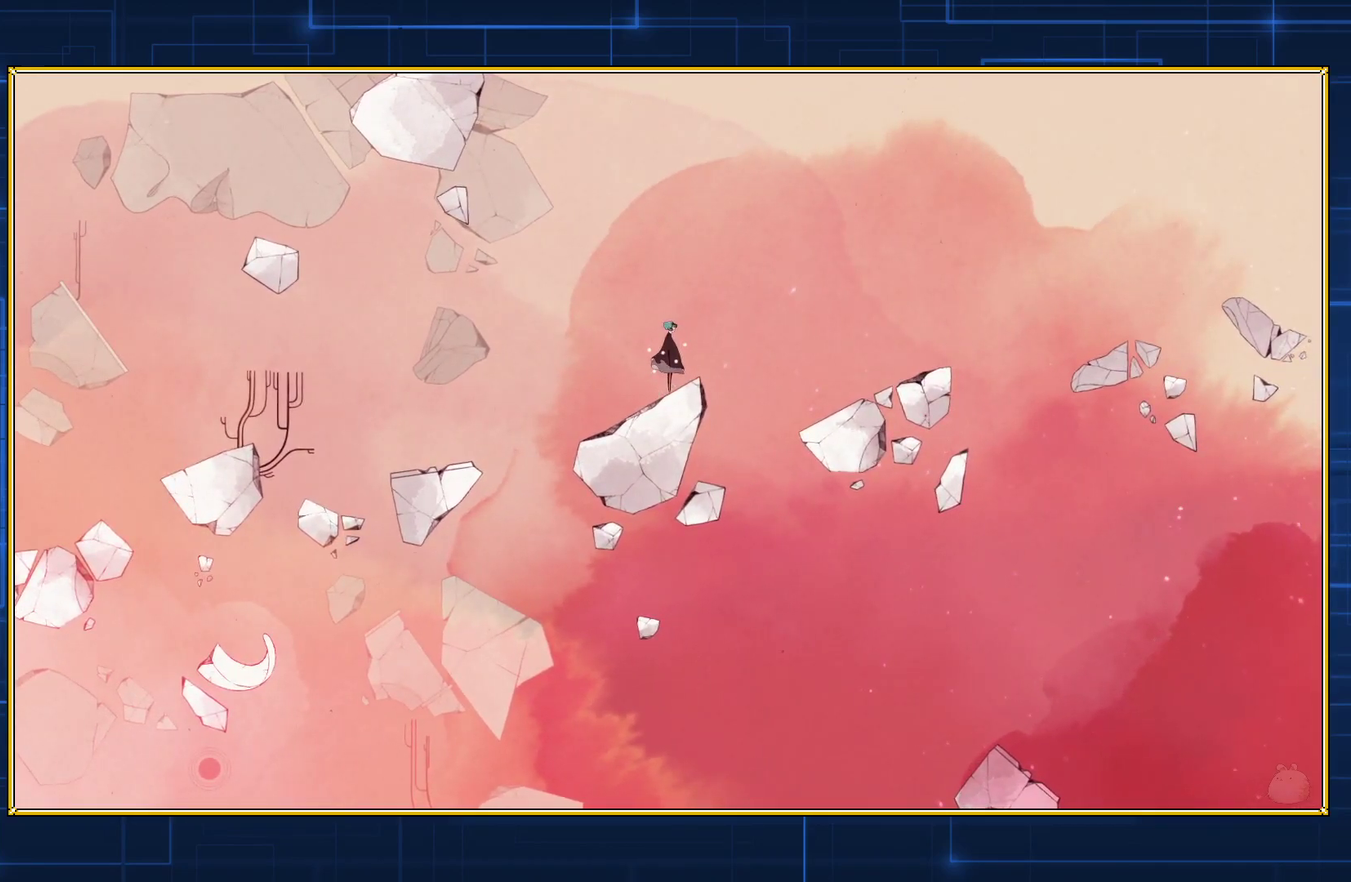
{"buttons": [], "events": []}
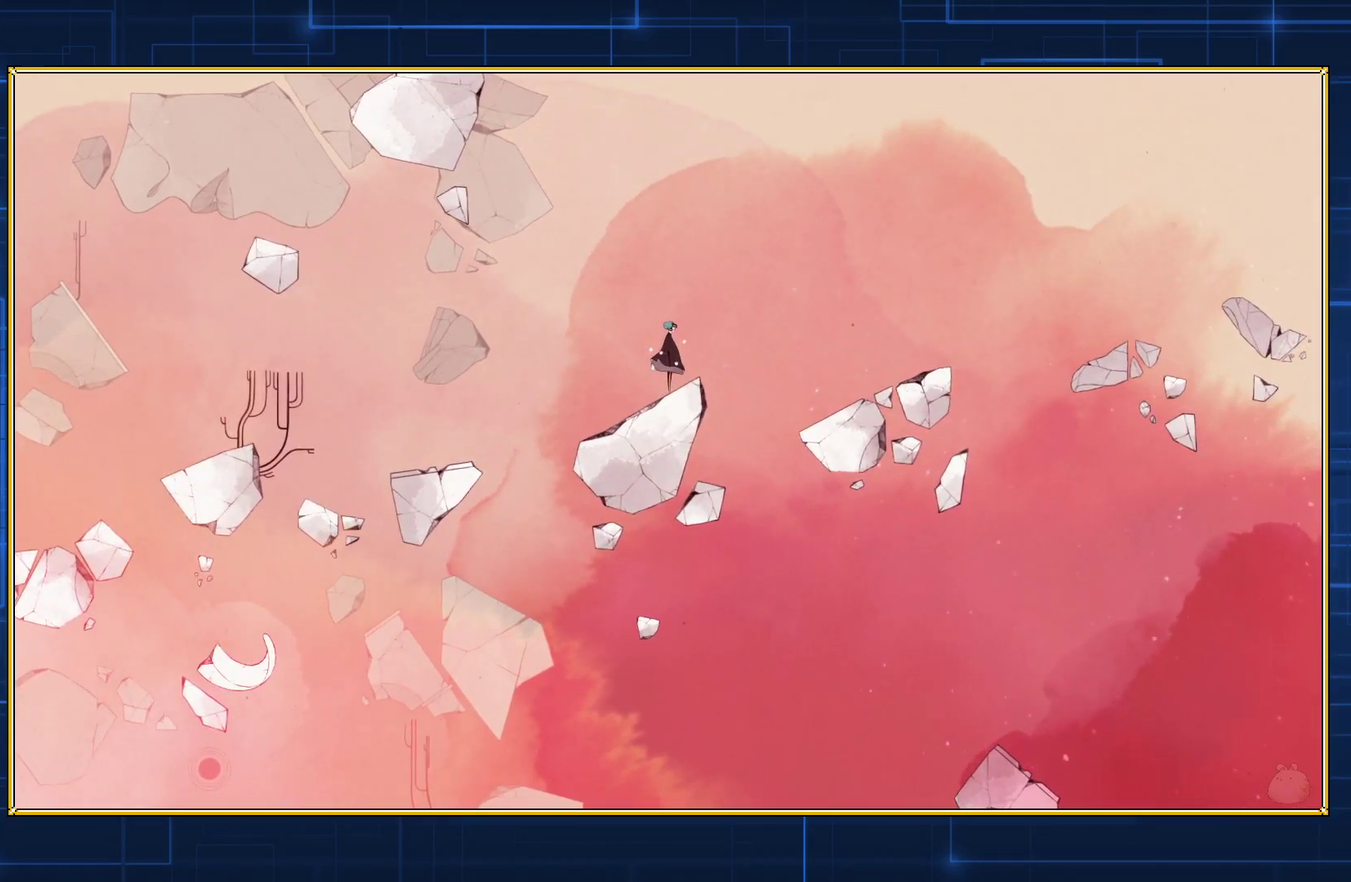
{"buttons": [], "events": []}
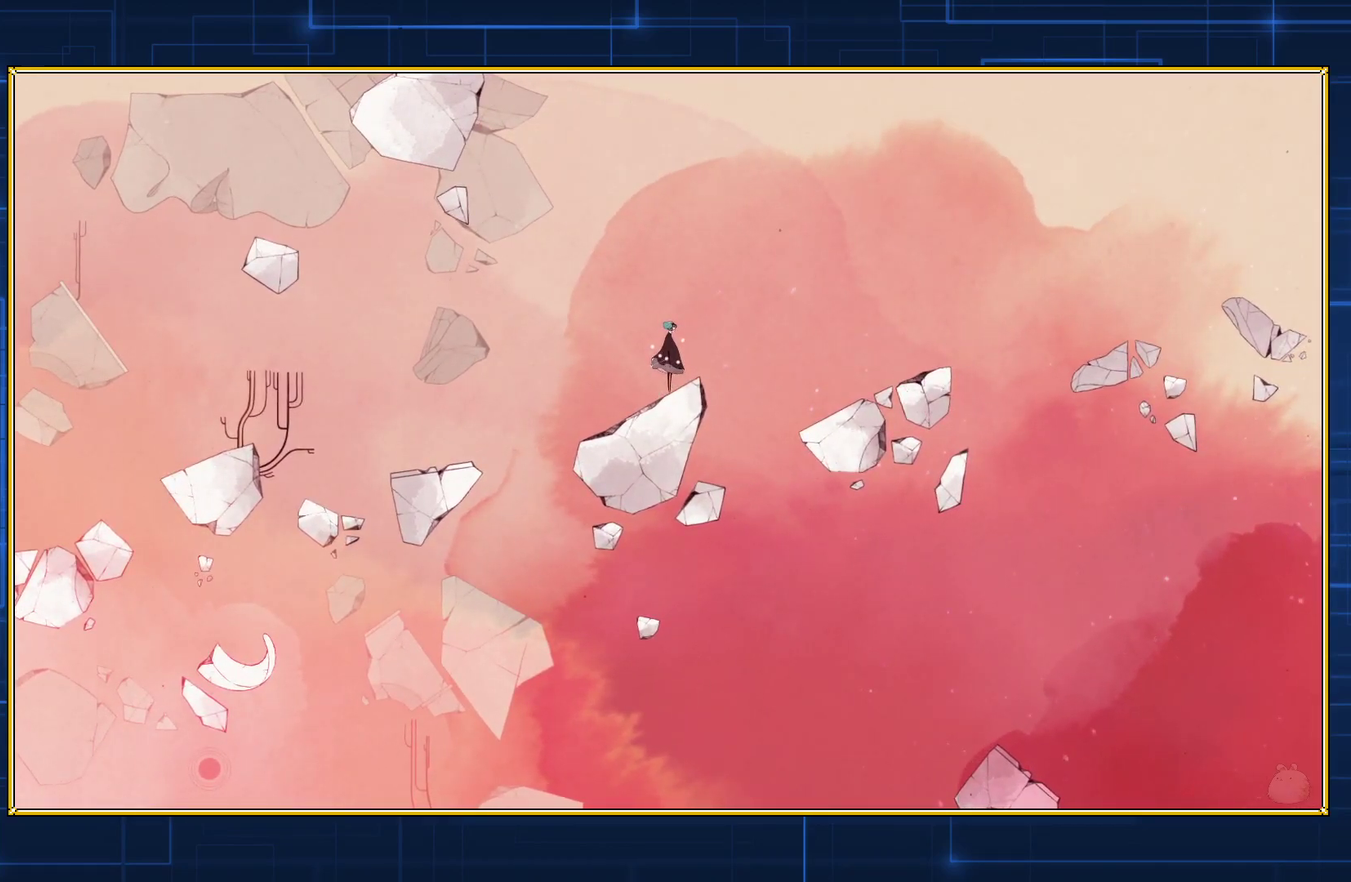
{"buttons": ["DPAD_RIGHT"], "events": [[500, "DPAD_RIGHT", "down"]]}
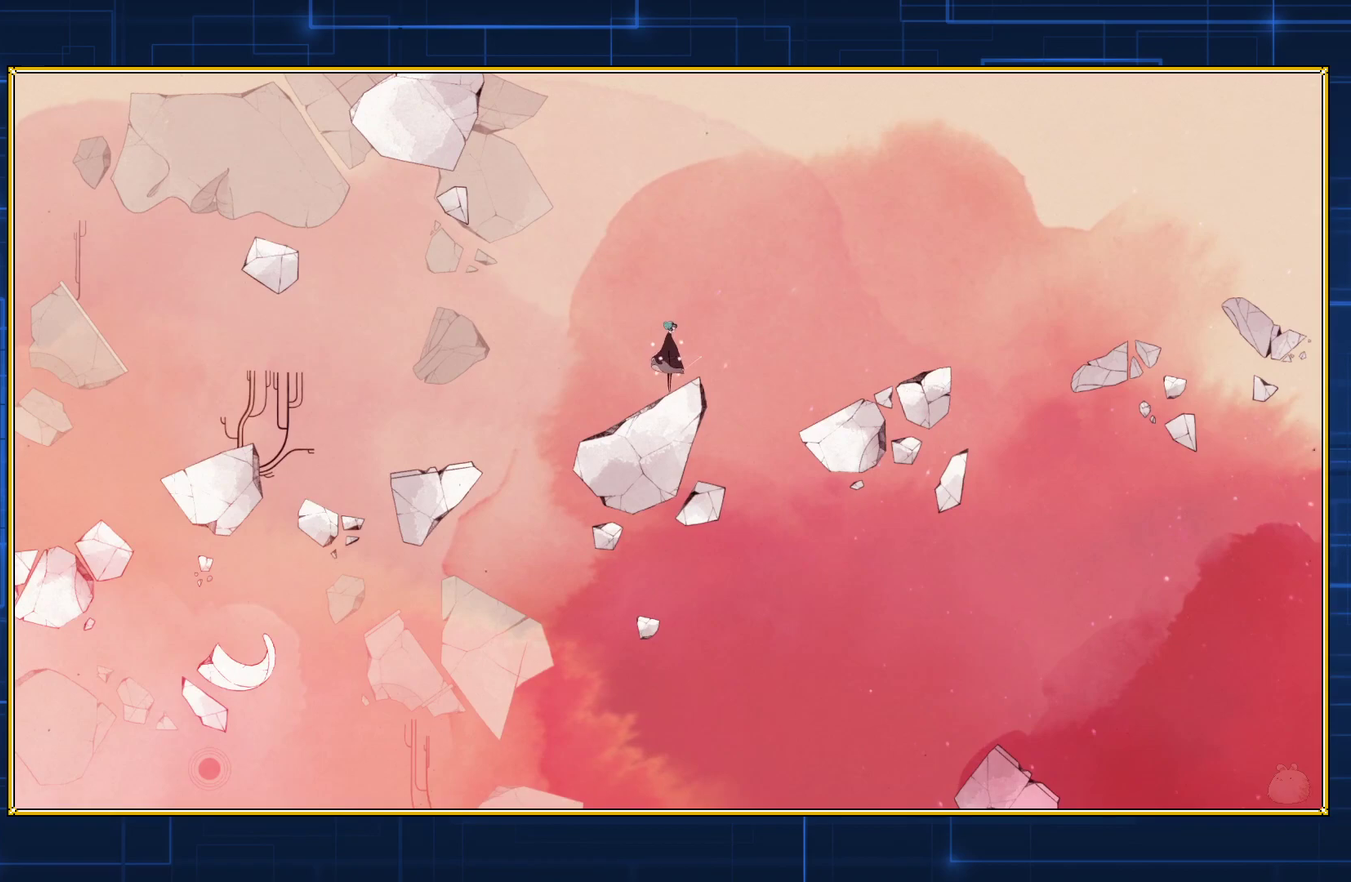
{"buttons": ["B", "DPAD_RIGHT"], "events": [[33, "B", "down"]]}